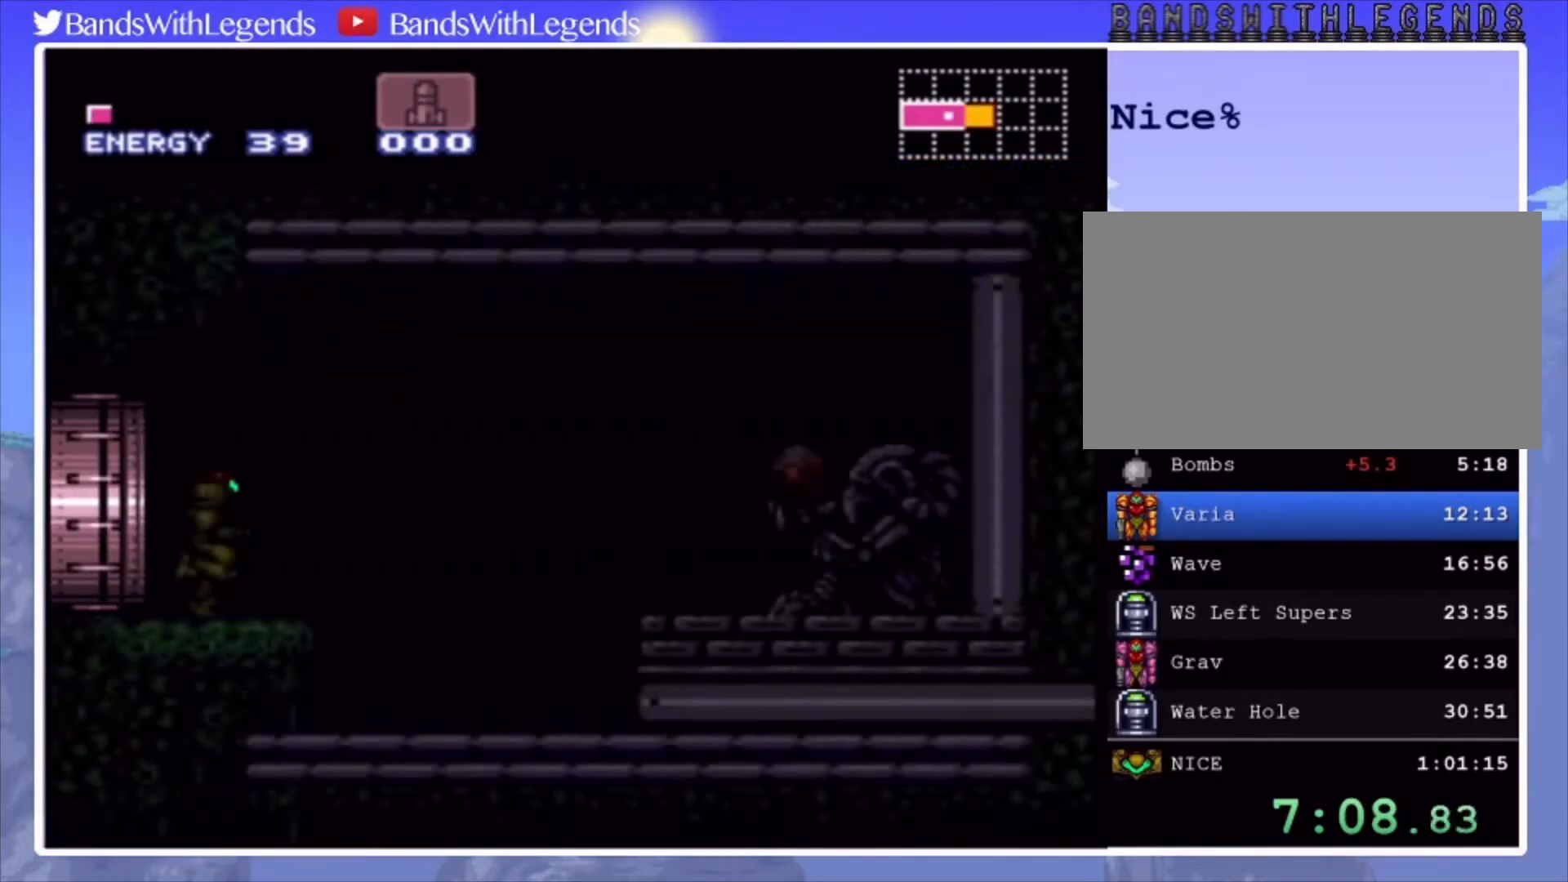
Gameplay with a controller (PlayStation layout); each line is a JSON object with the inputs held at the frame after it. "events" lists button and stick changes between this image and that frame as [ms after this image, input, new state], when the widget could be followed in between. Not read: L3 R3.
{"buttons": ["CROSS", "CIRCLE", "DPAD_RIGHT"], "events": [[467, "CROSS", "down"], [500, "SQUARE", "up"]]}
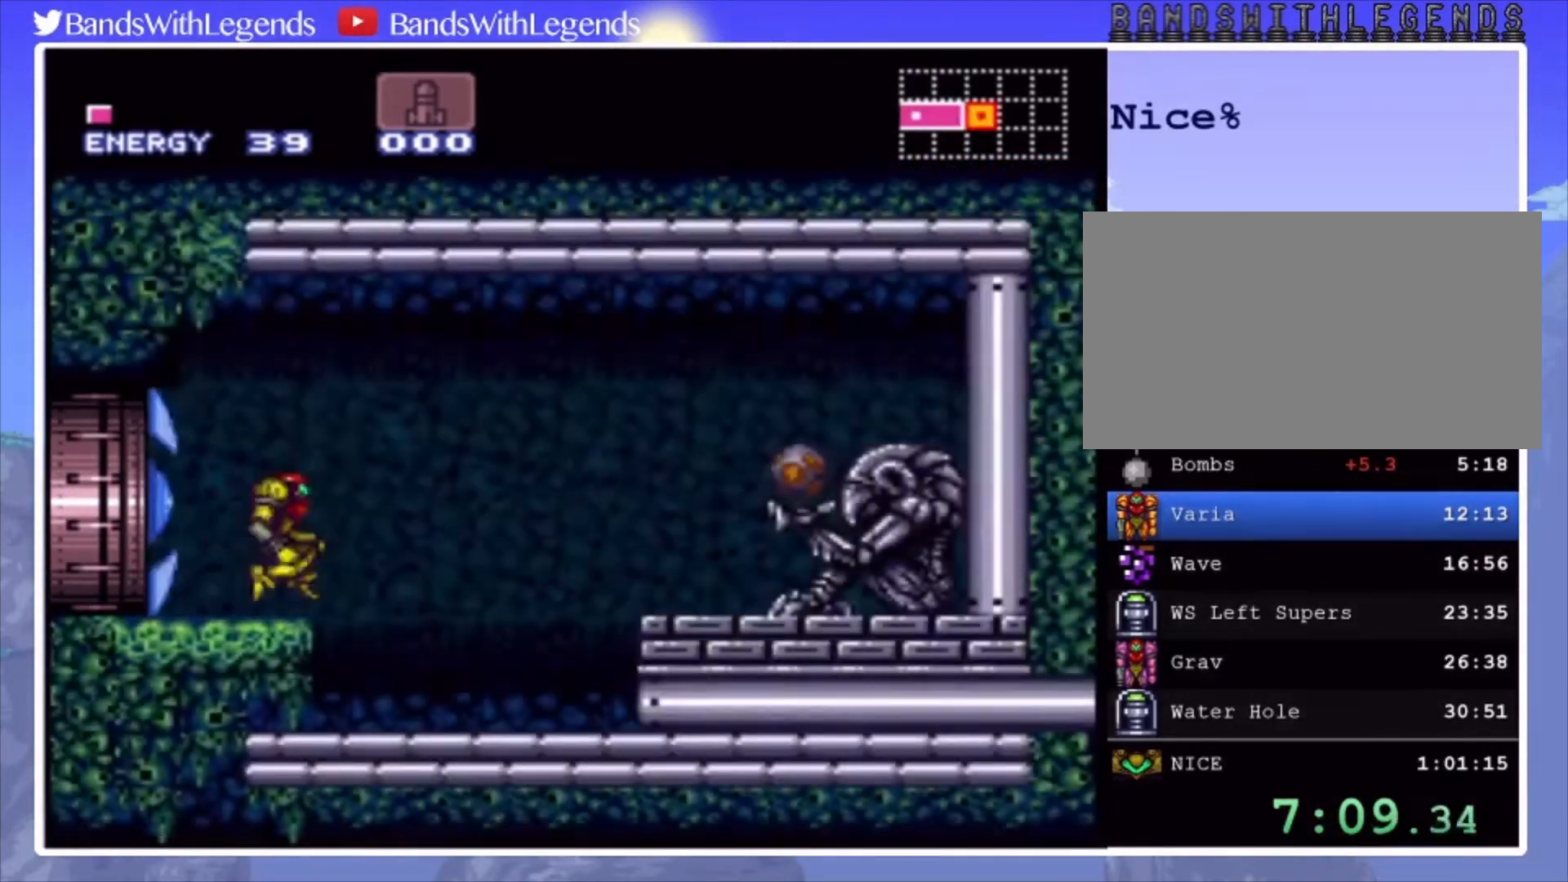
{"buttons": ["CIRCLE"], "events": [[300, "CROSS", "up"], [333, "DPAD_RIGHT", "up"]]}
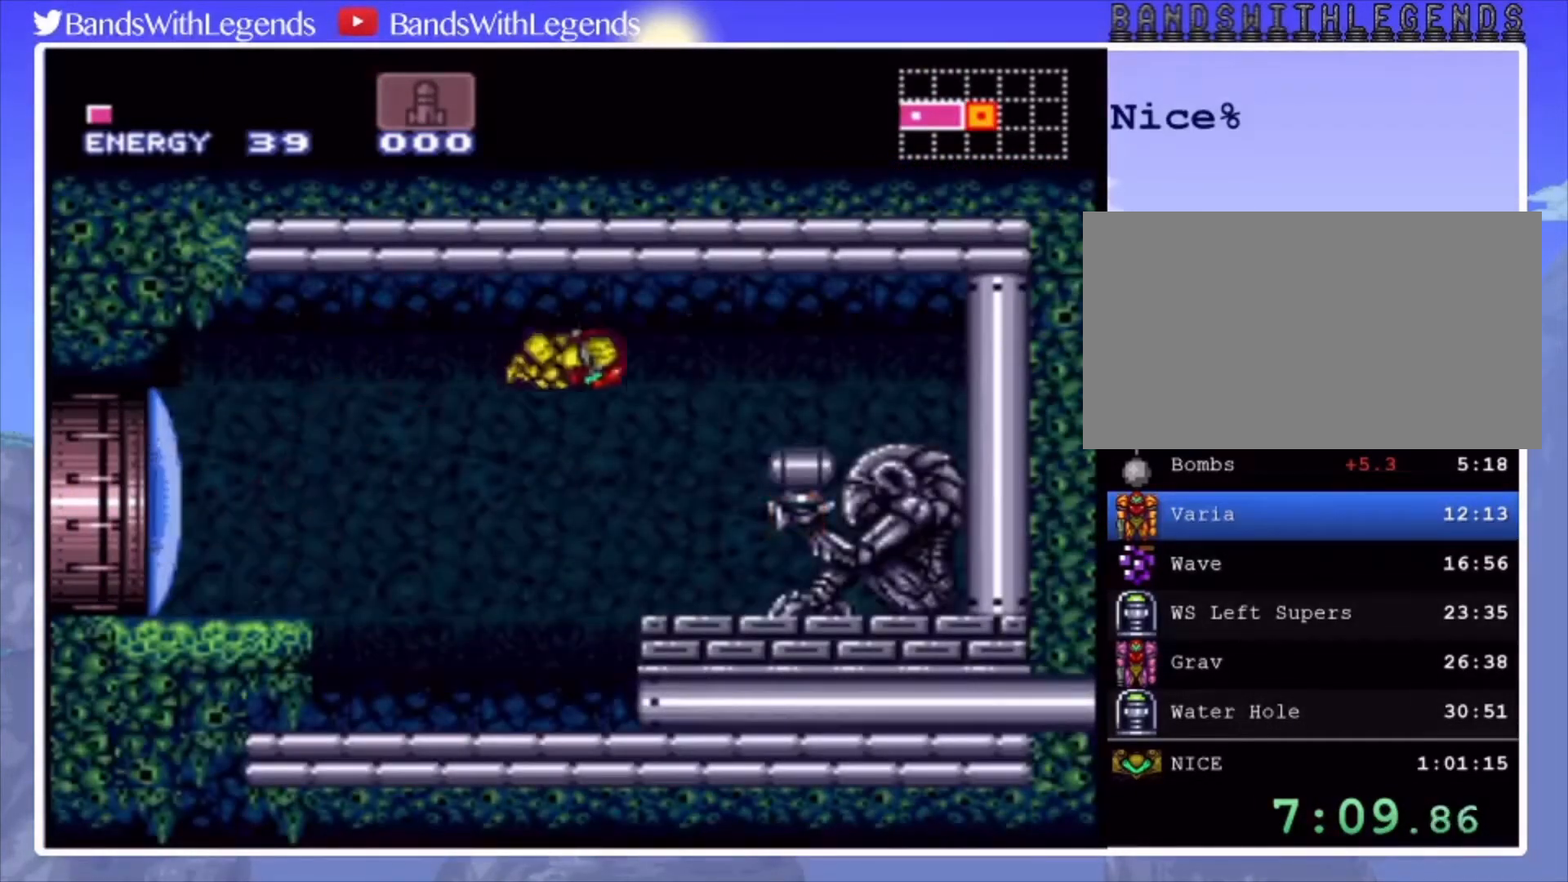
{"buttons": ["CIRCLE", "DPAD_LEFT"], "events": [[267, "DPAD_LEFT", "down"]]}
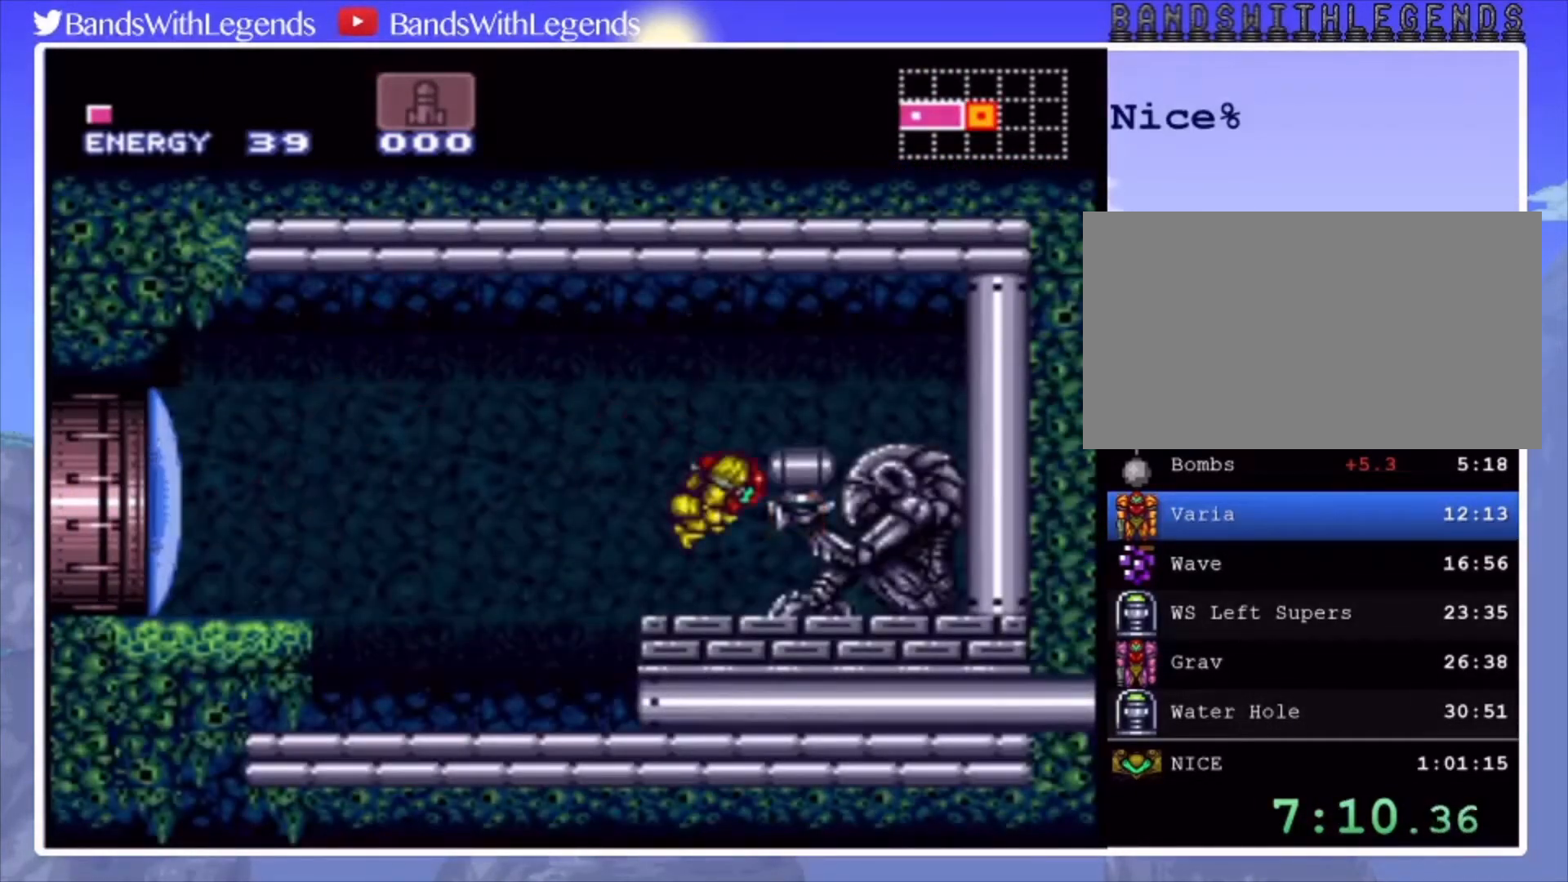
{"buttons": [], "events": [[267, "DPAD_LEFT", "up"], [367, "CIRCLE", "up"]]}
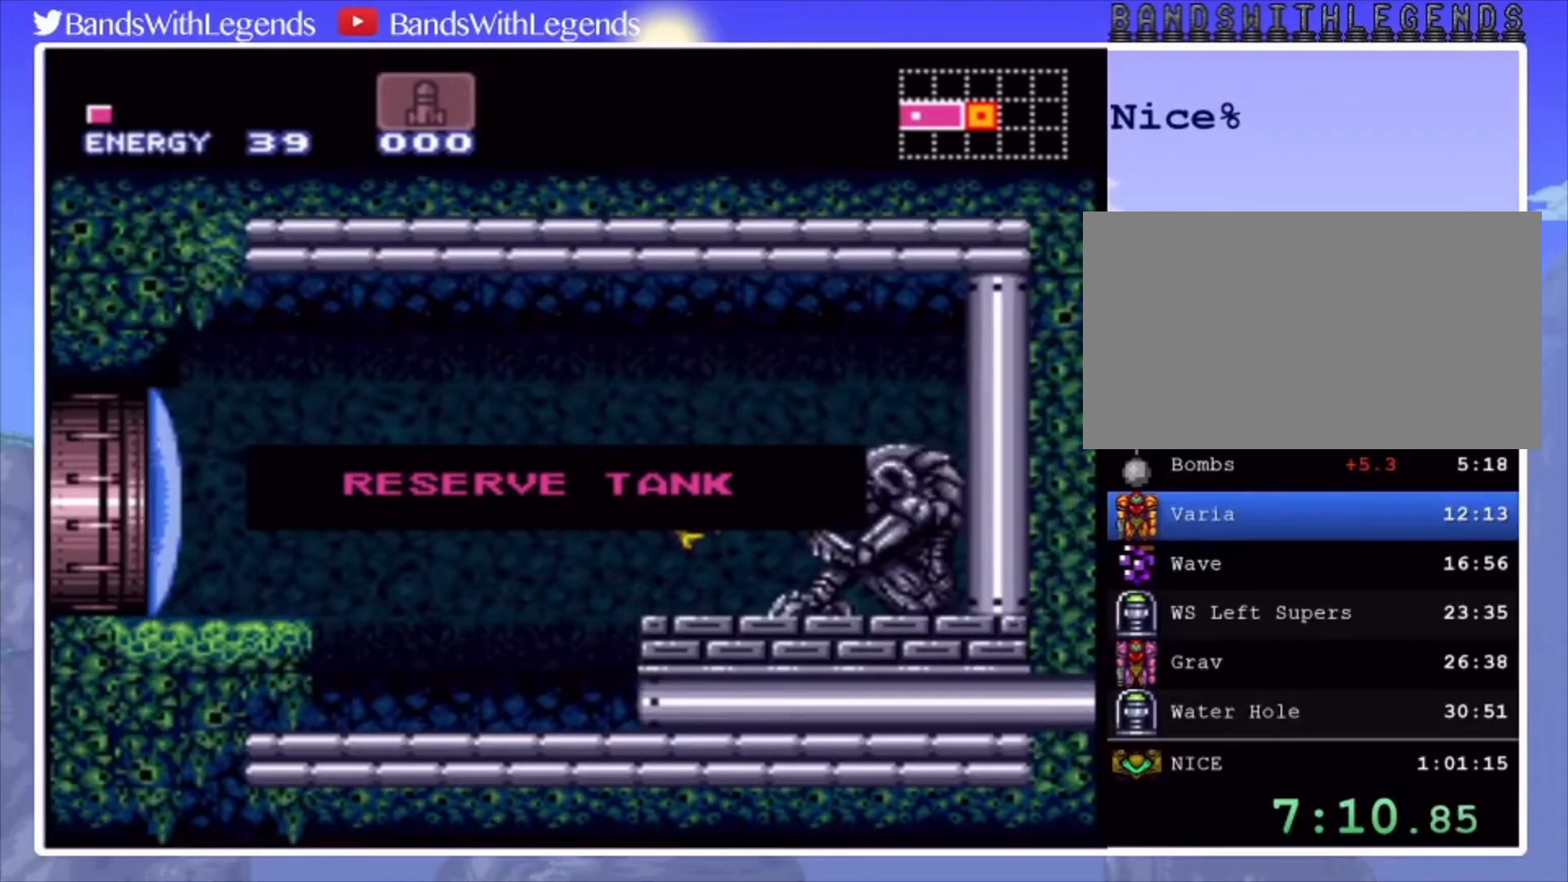
{"buttons": [], "events": []}
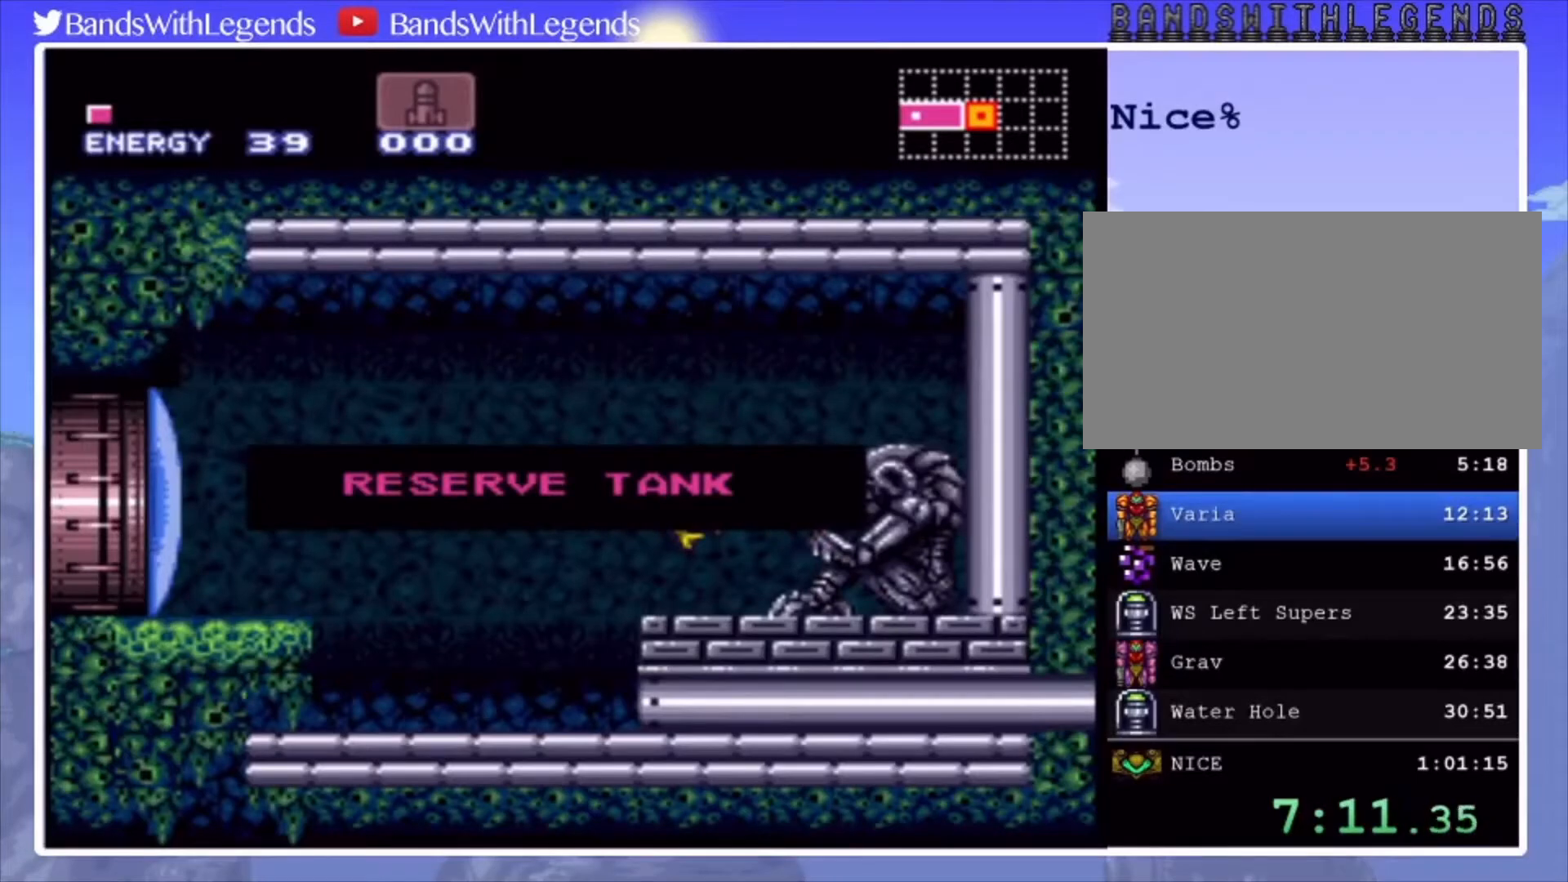
{"buttons": [], "events": []}
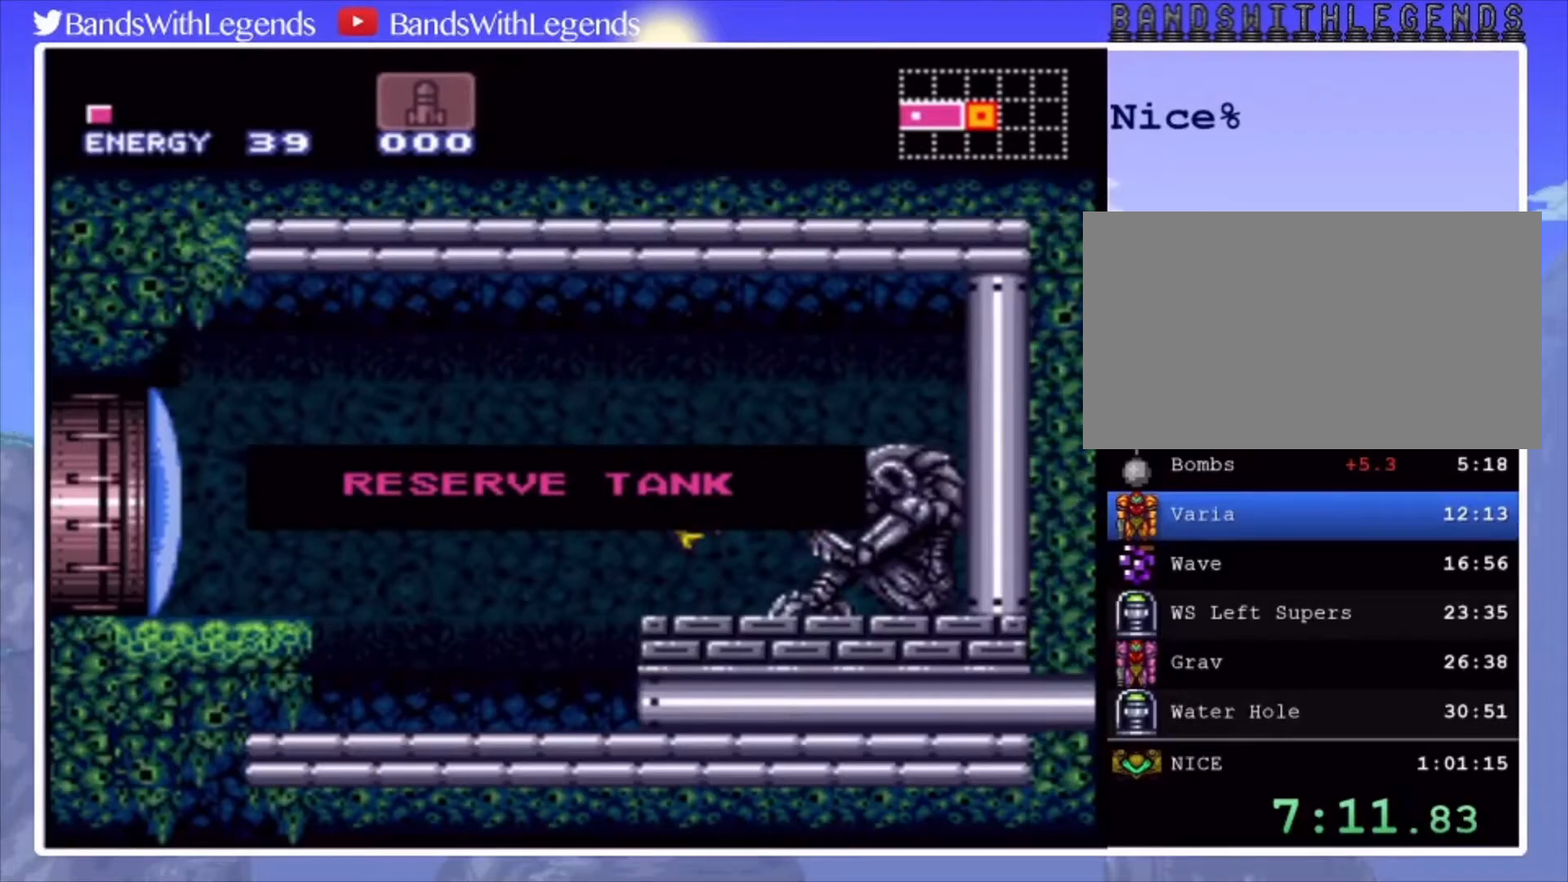
{"buttons": [], "events": []}
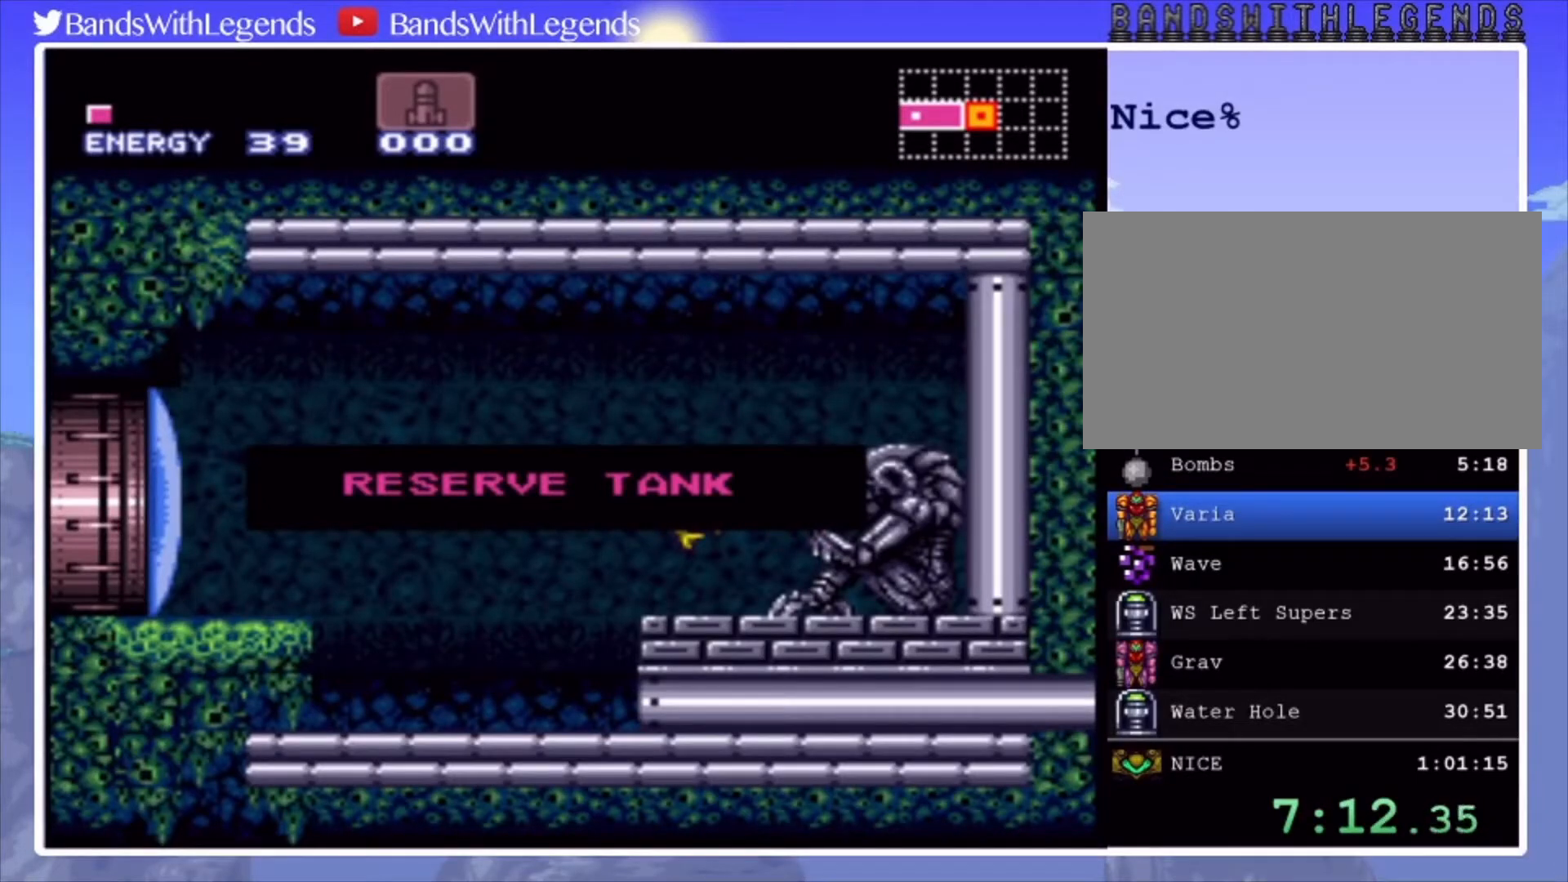
{"buttons": [], "events": []}
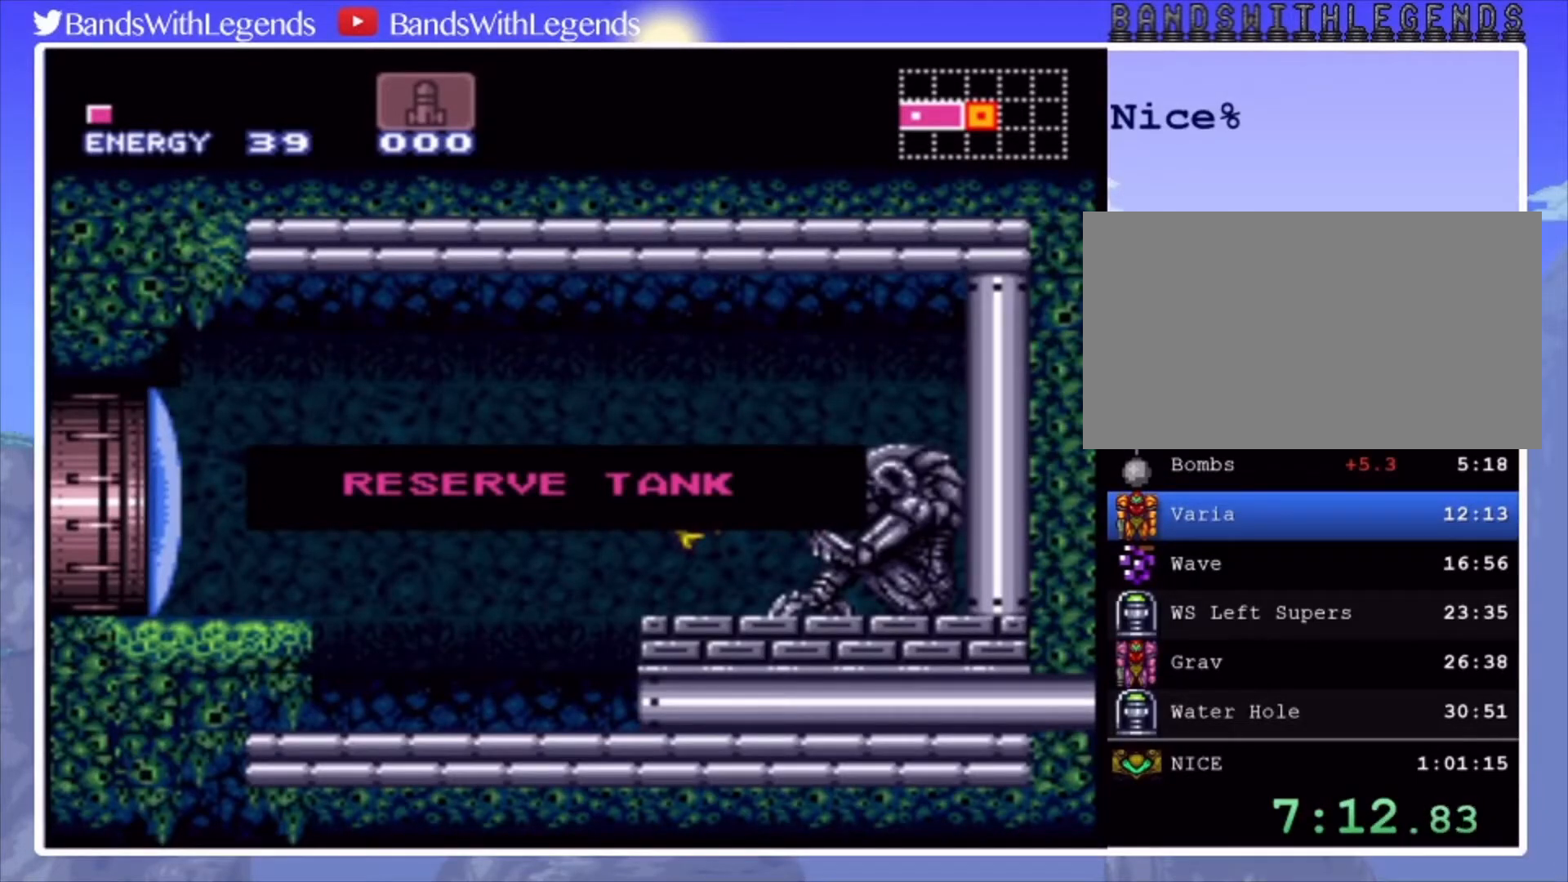
{"buttons": [], "events": []}
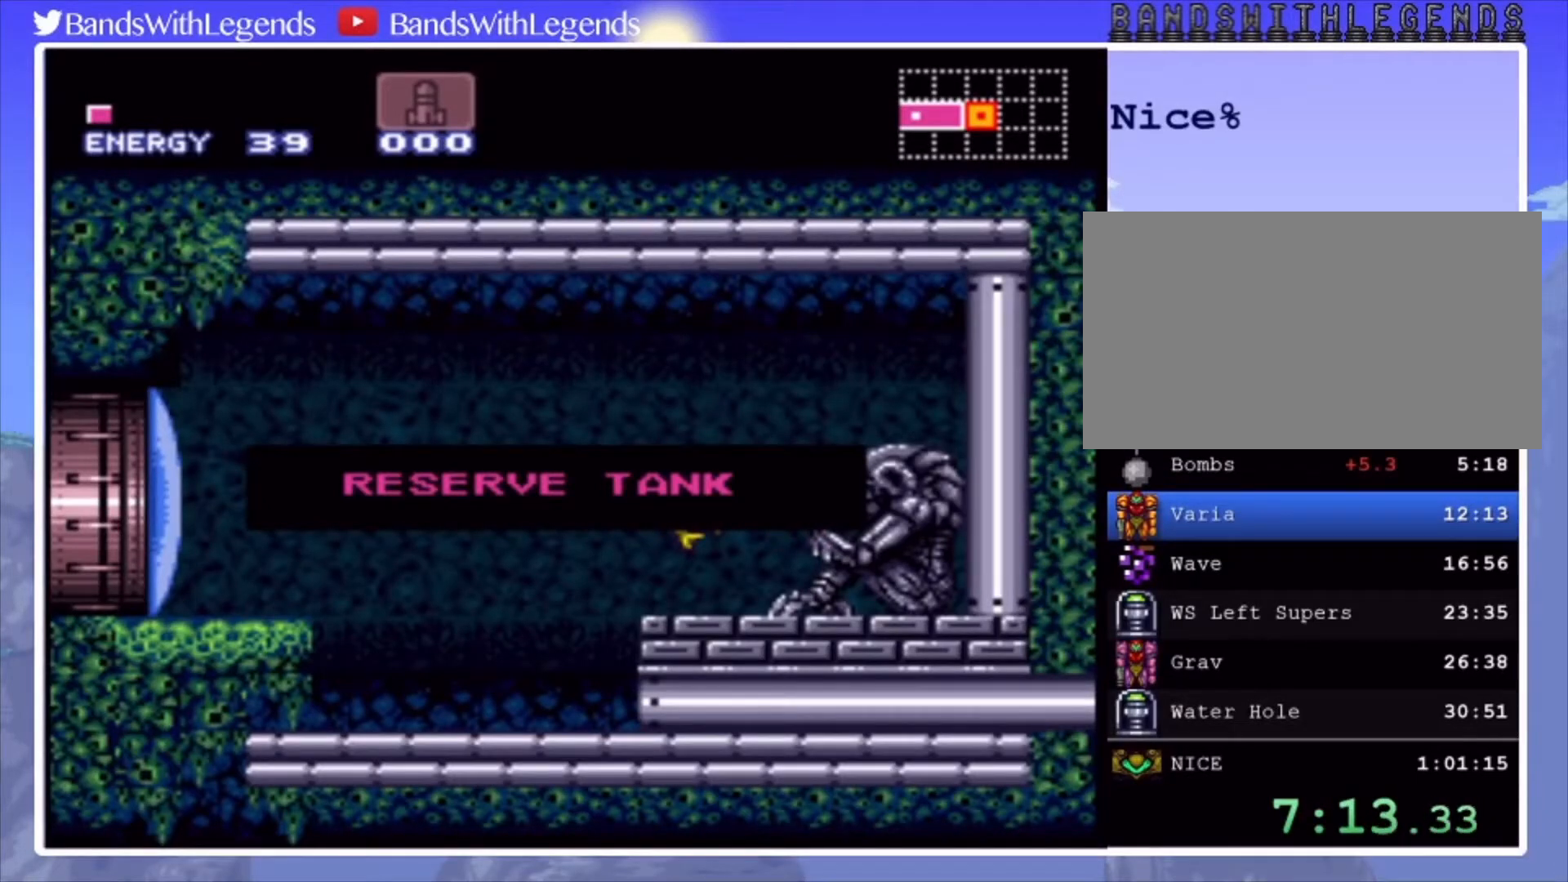
{"buttons": [], "events": []}
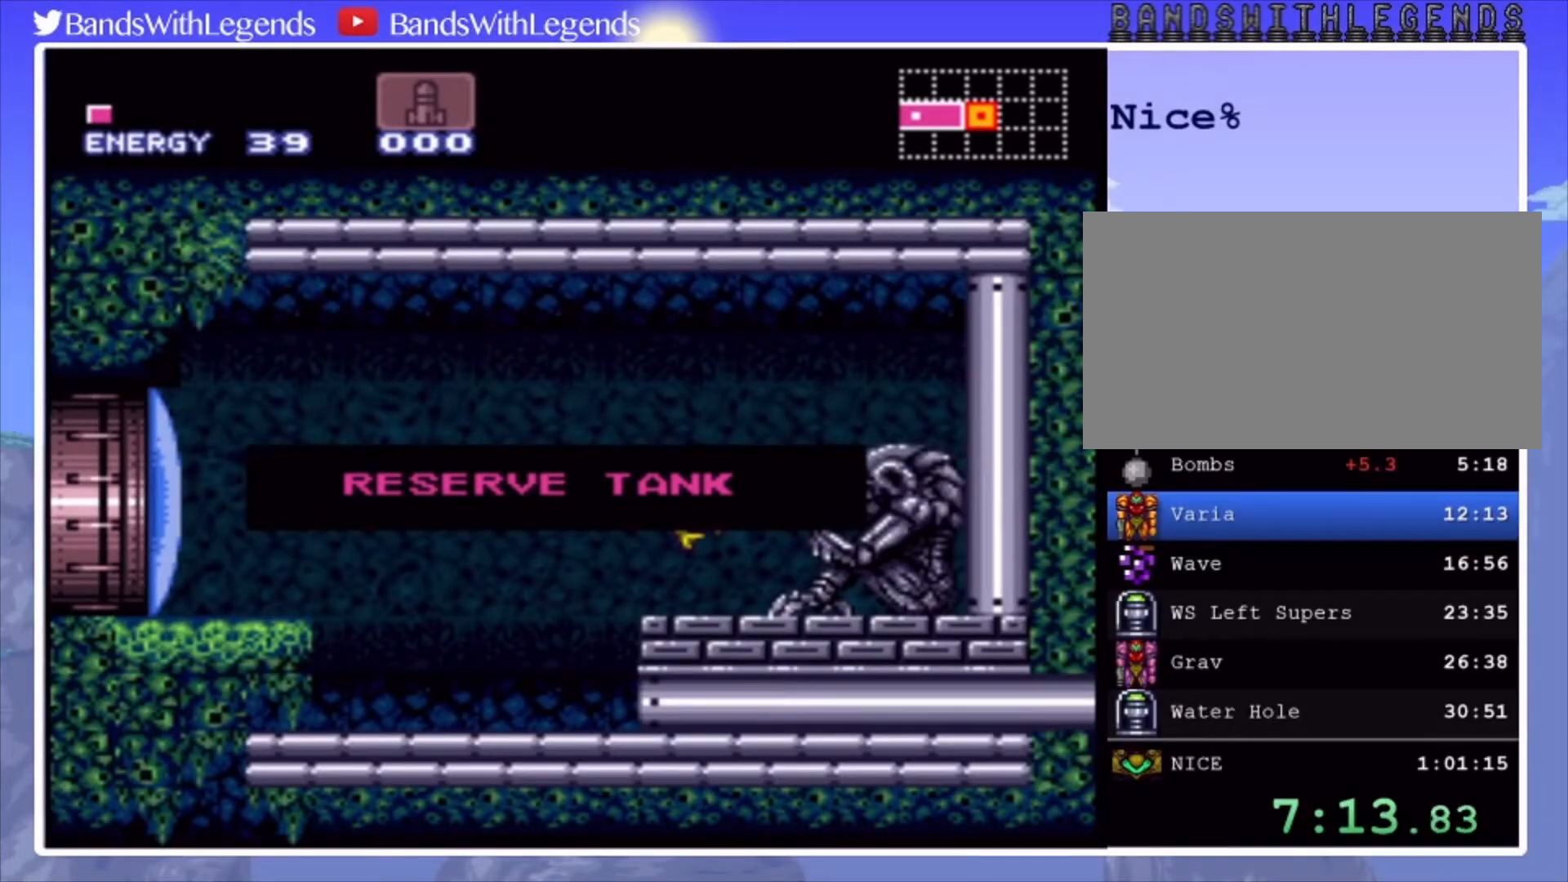
{"buttons": [], "events": []}
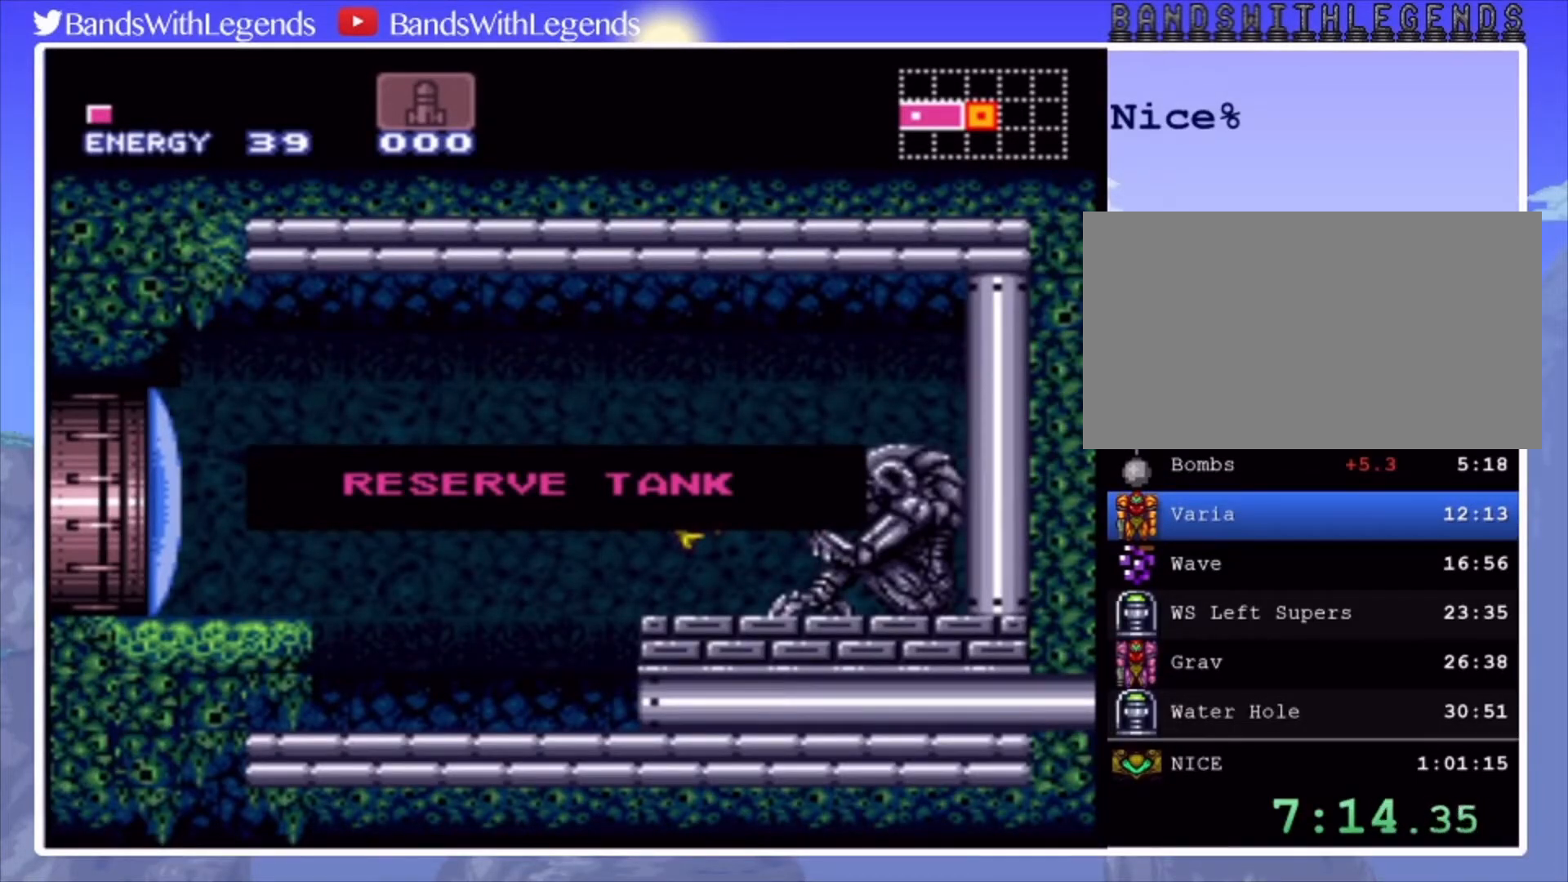
{"buttons": [], "events": []}
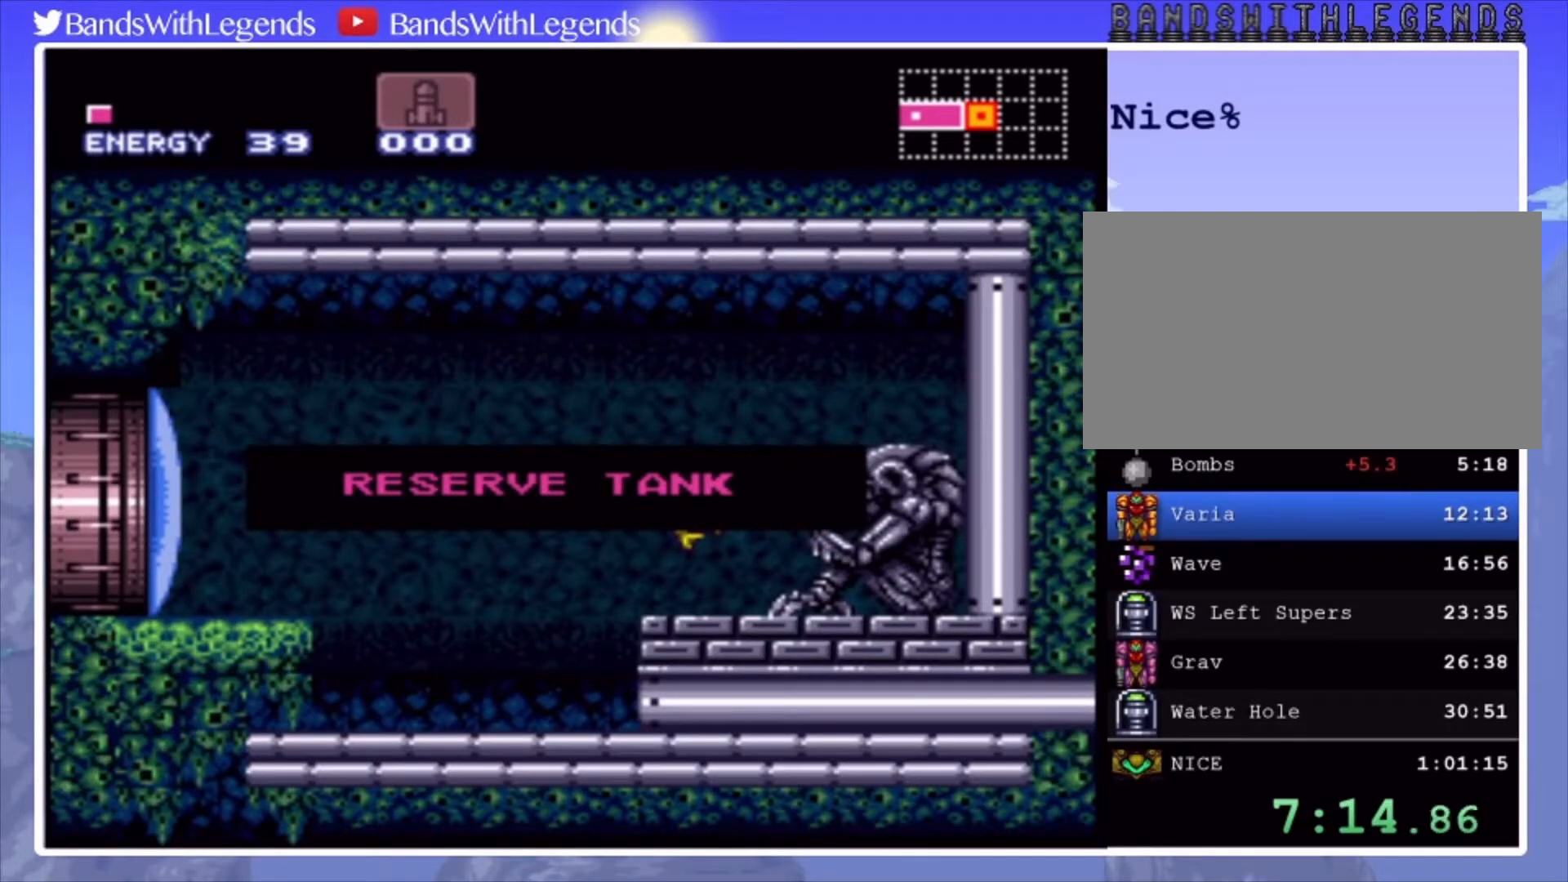
{"buttons": ["CIRCLE", "DPAD_LEFT"], "events": [[167, "CIRCLE", "down"], [167, "DPAD_LEFT", "down"]]}
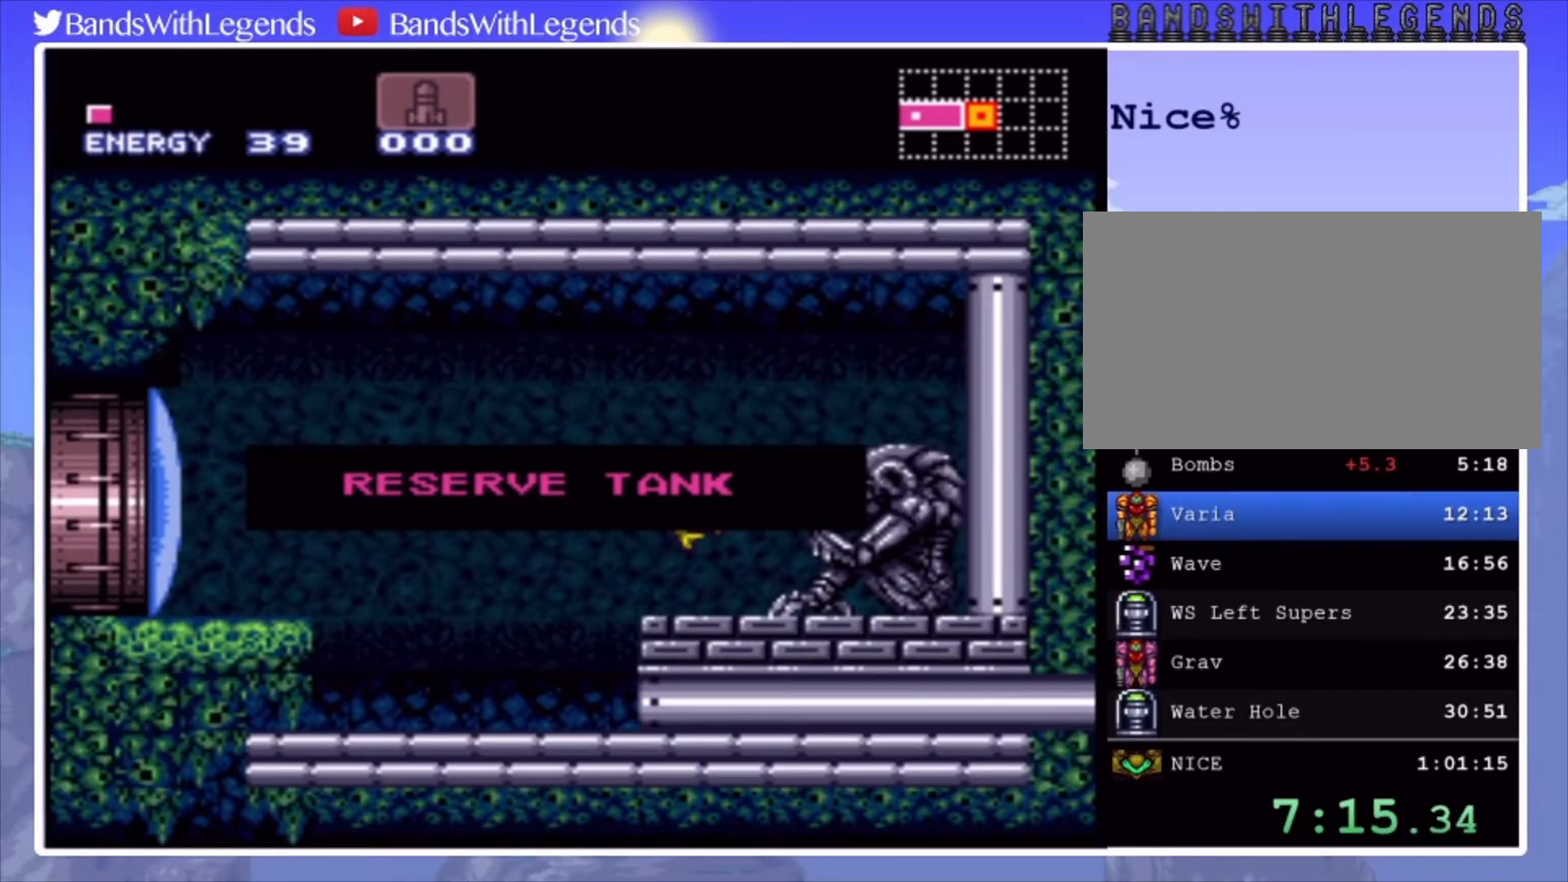
{"buttons": ["CIRCLE", "DPAD_LEFT"], "events": []}
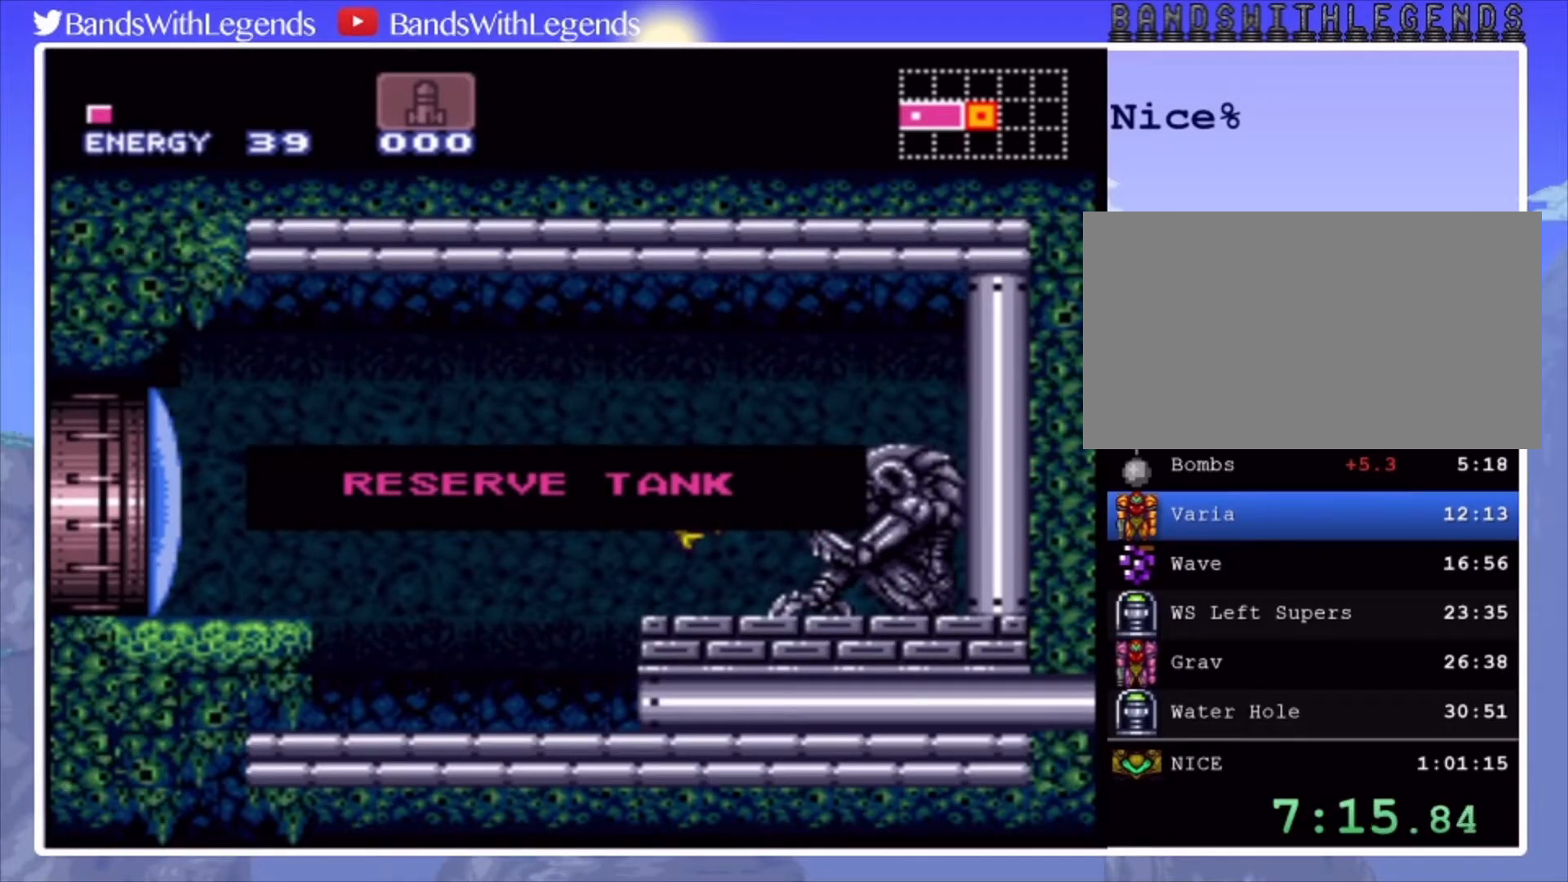
{"buttons": ["CIRCLE", "DPAD_LEFT"], "events": []}
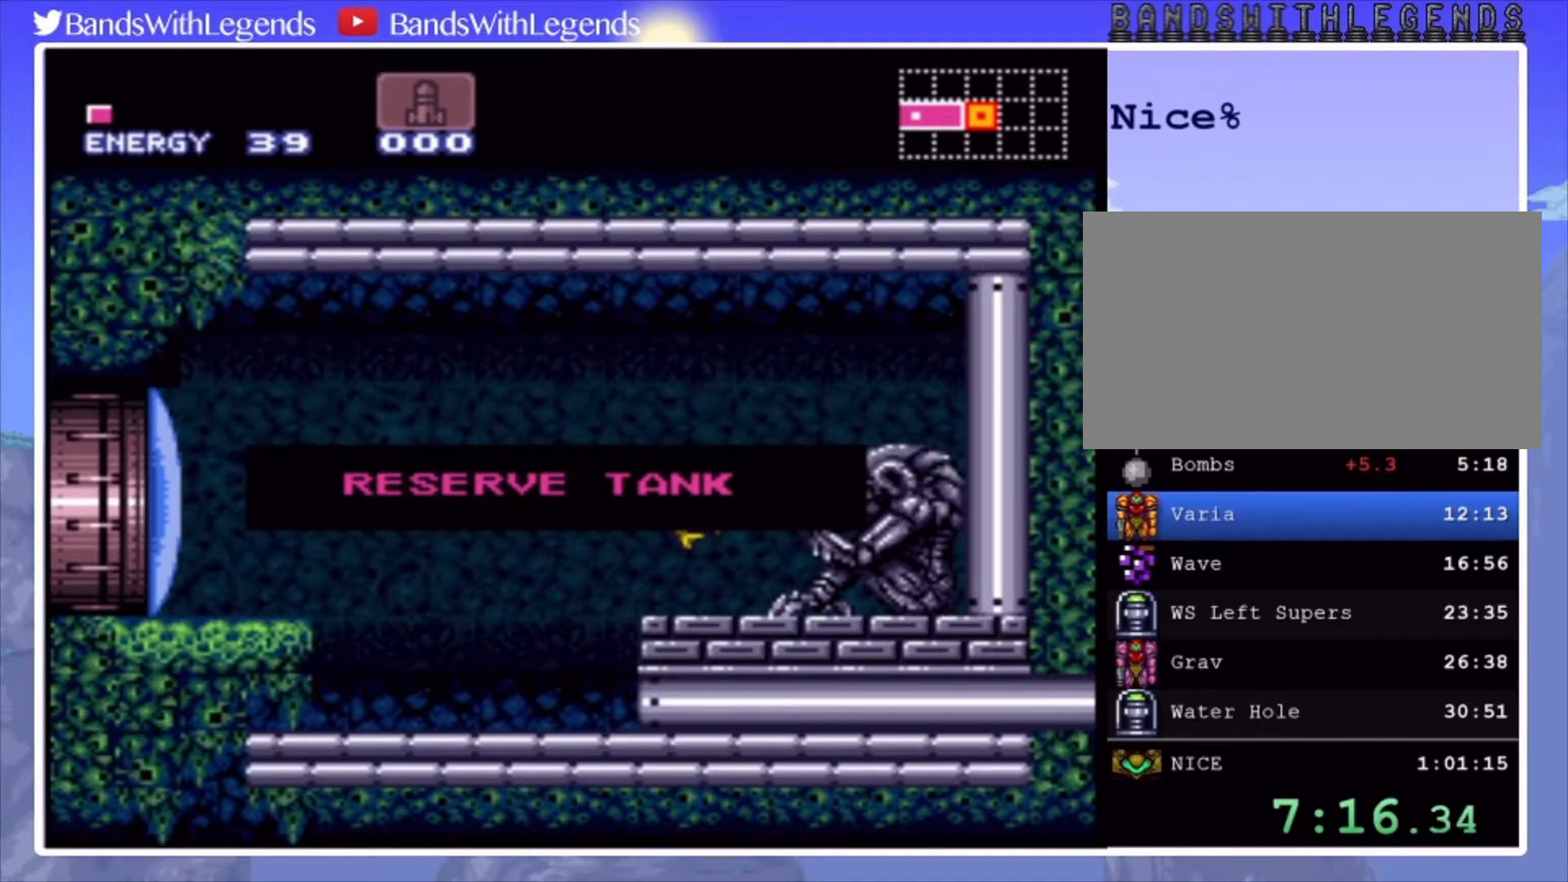
{"buttons": ["CIRCLE", "DPAD_LEFT"], "events": []}
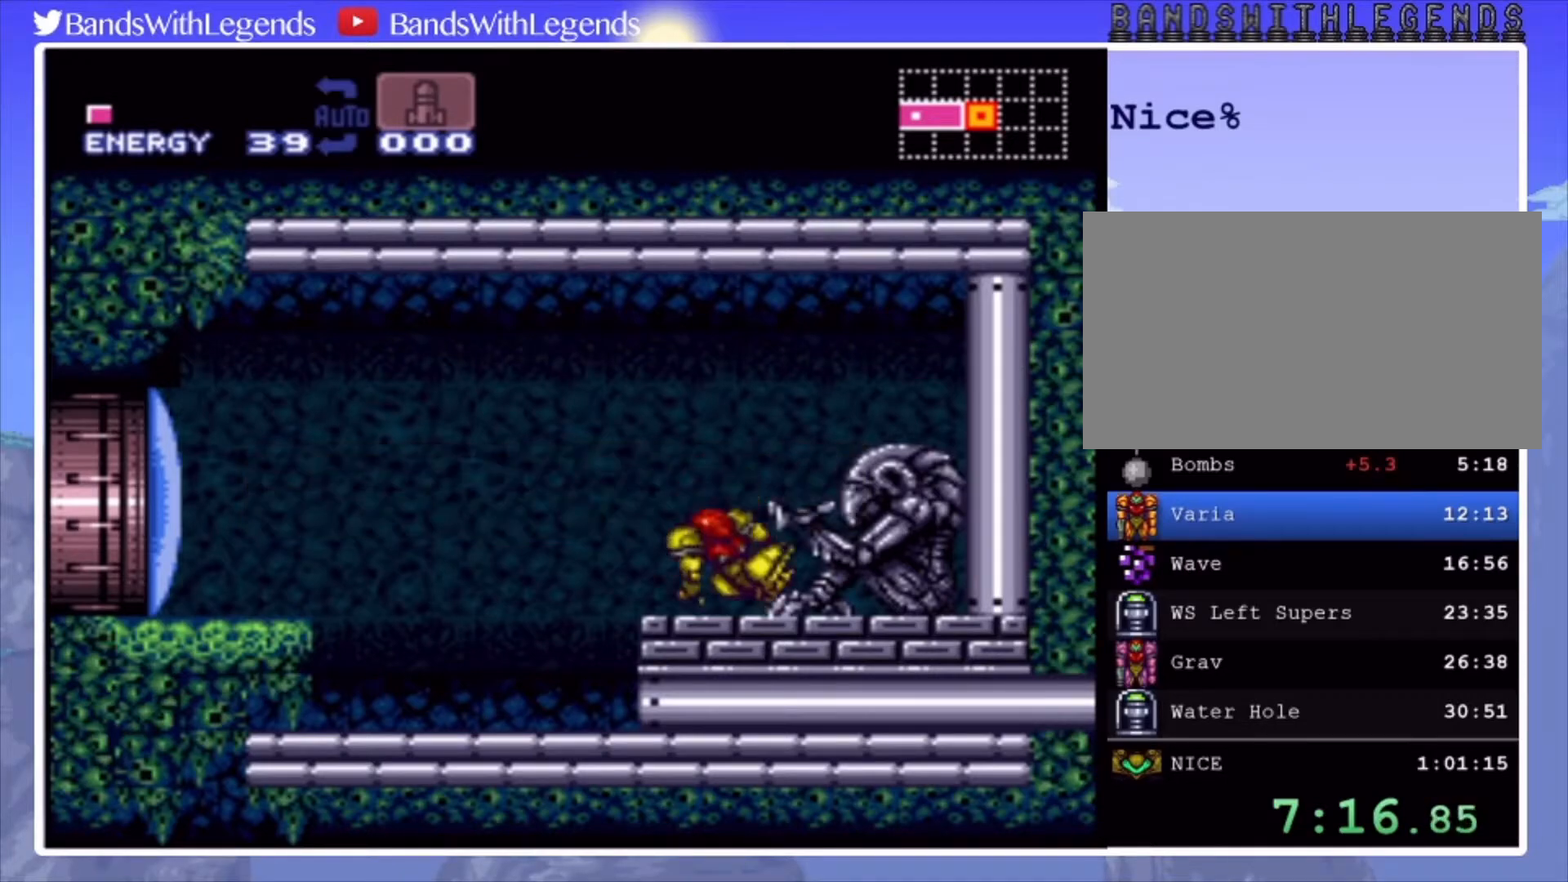
{"buttons": ["CIRCLE"], "events": [[33, "SQUARE", "down"], [167, "SQUARE", "up"], [233, "DPAD_LEFT", "up"], [333, "DPAD_RIGHT", "down"], [433, "DPAD_RIGHT", "up"]]}
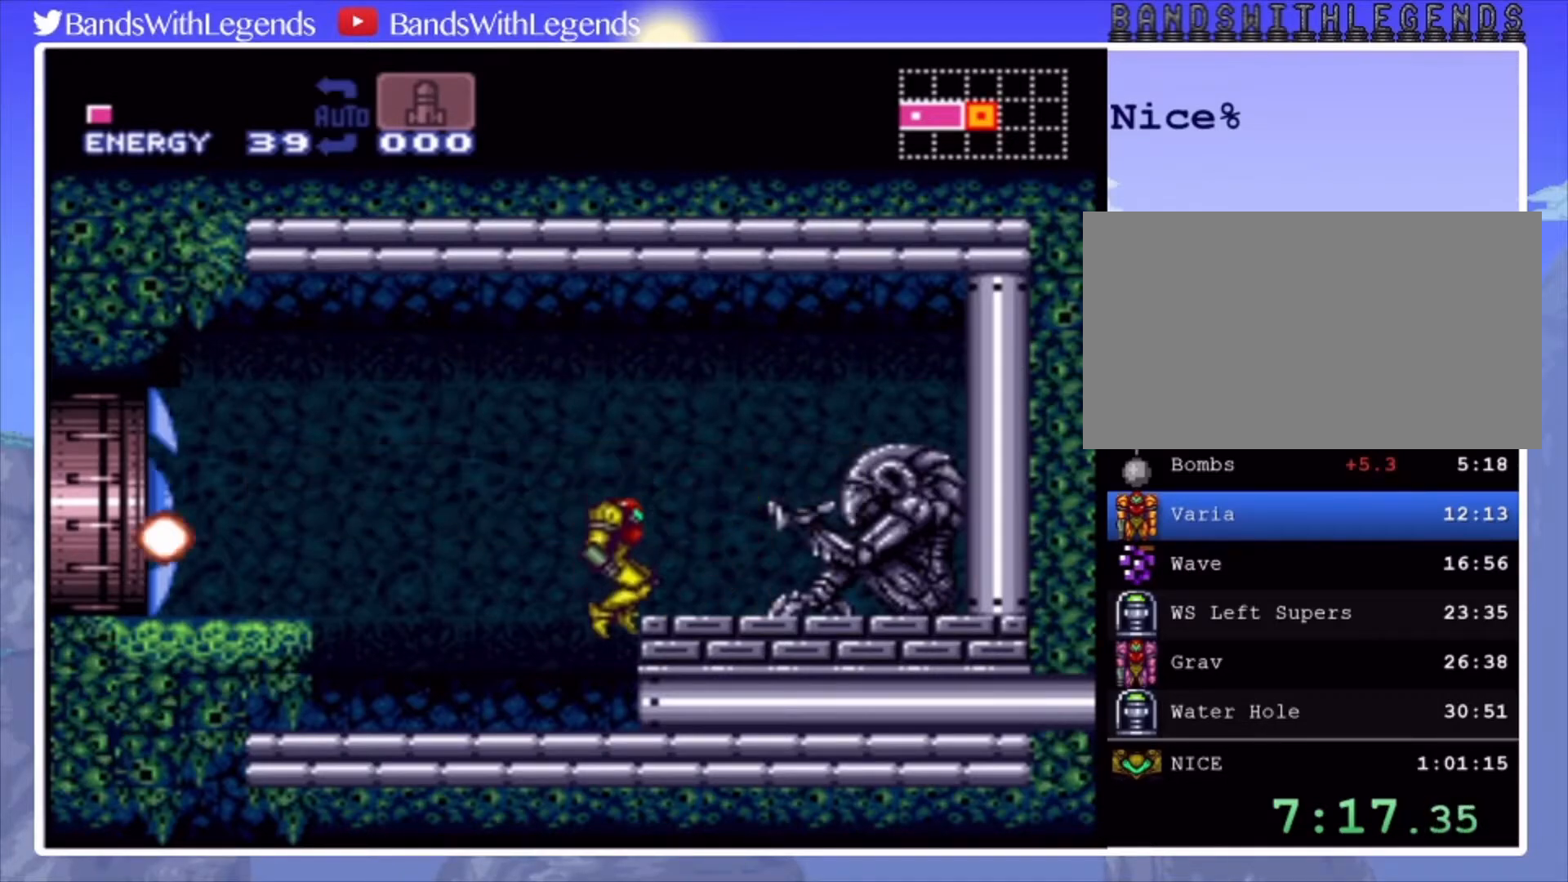
{"buttons": ["CIRCLE", "DPAD_RIGHT"], "events": [[100, "DPAD_DOWN", "down"], [267, "DPAD_RIGHT", "down"], [300, "DPAD_DOWN", "up"]]}
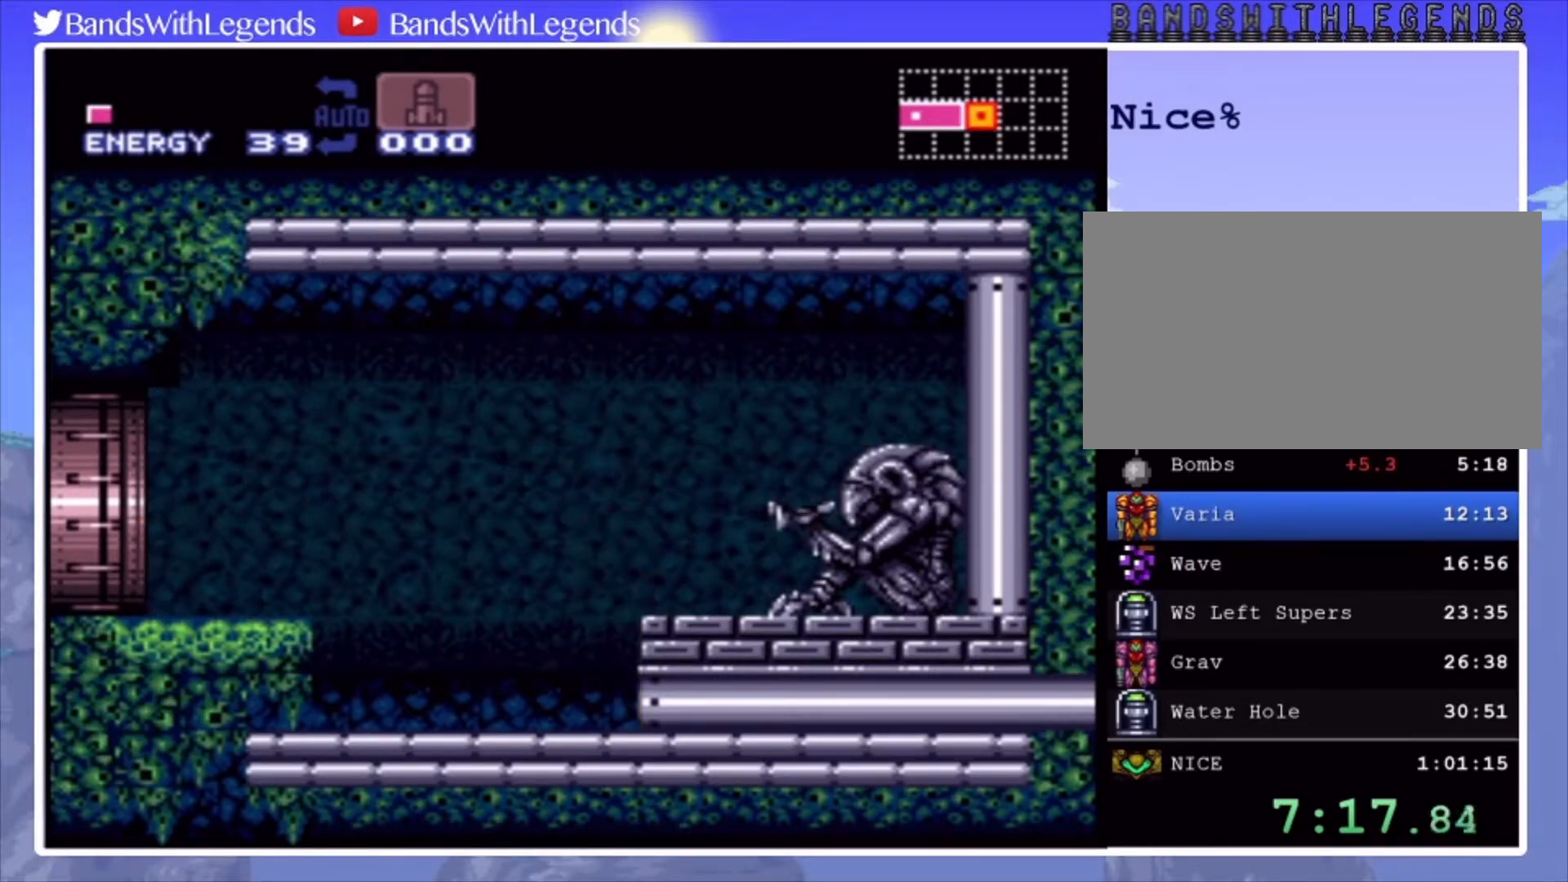
{"buttons": ["CIRCLE", "DPAD_RIGHT"], "events": []}
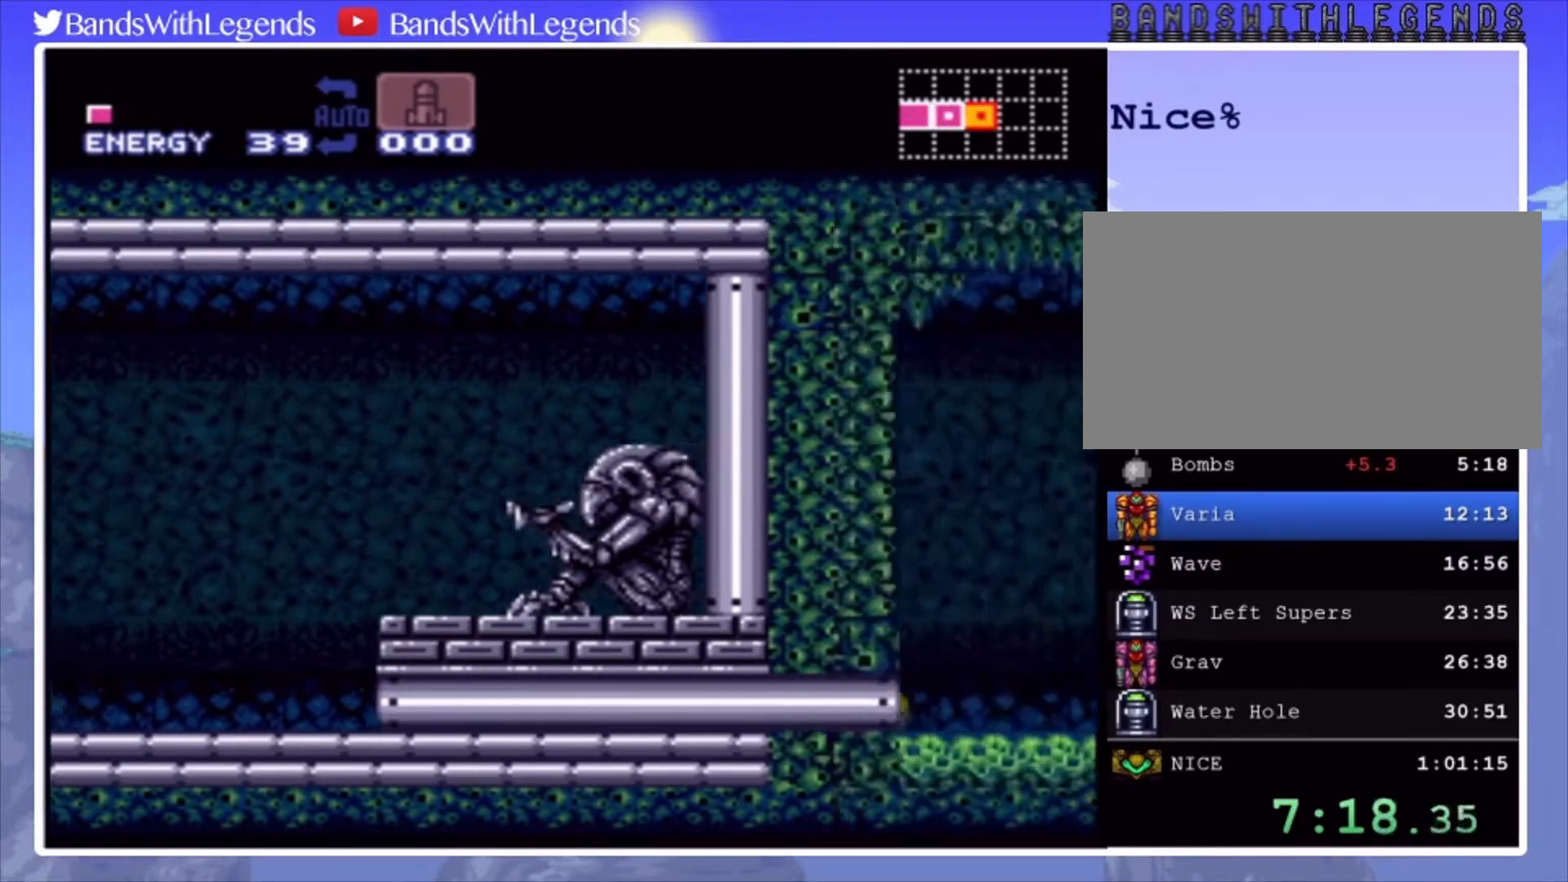
{"buttons": ["CIRCLE", "DPAD_RIGHT"], "events": [[167, "DPAD_RIGHT", "up"], [167, "DPAD_UP", "down"], [233, "DPAD_RIGHT", "down"], [233, "DPAD_UP", "up"]]}
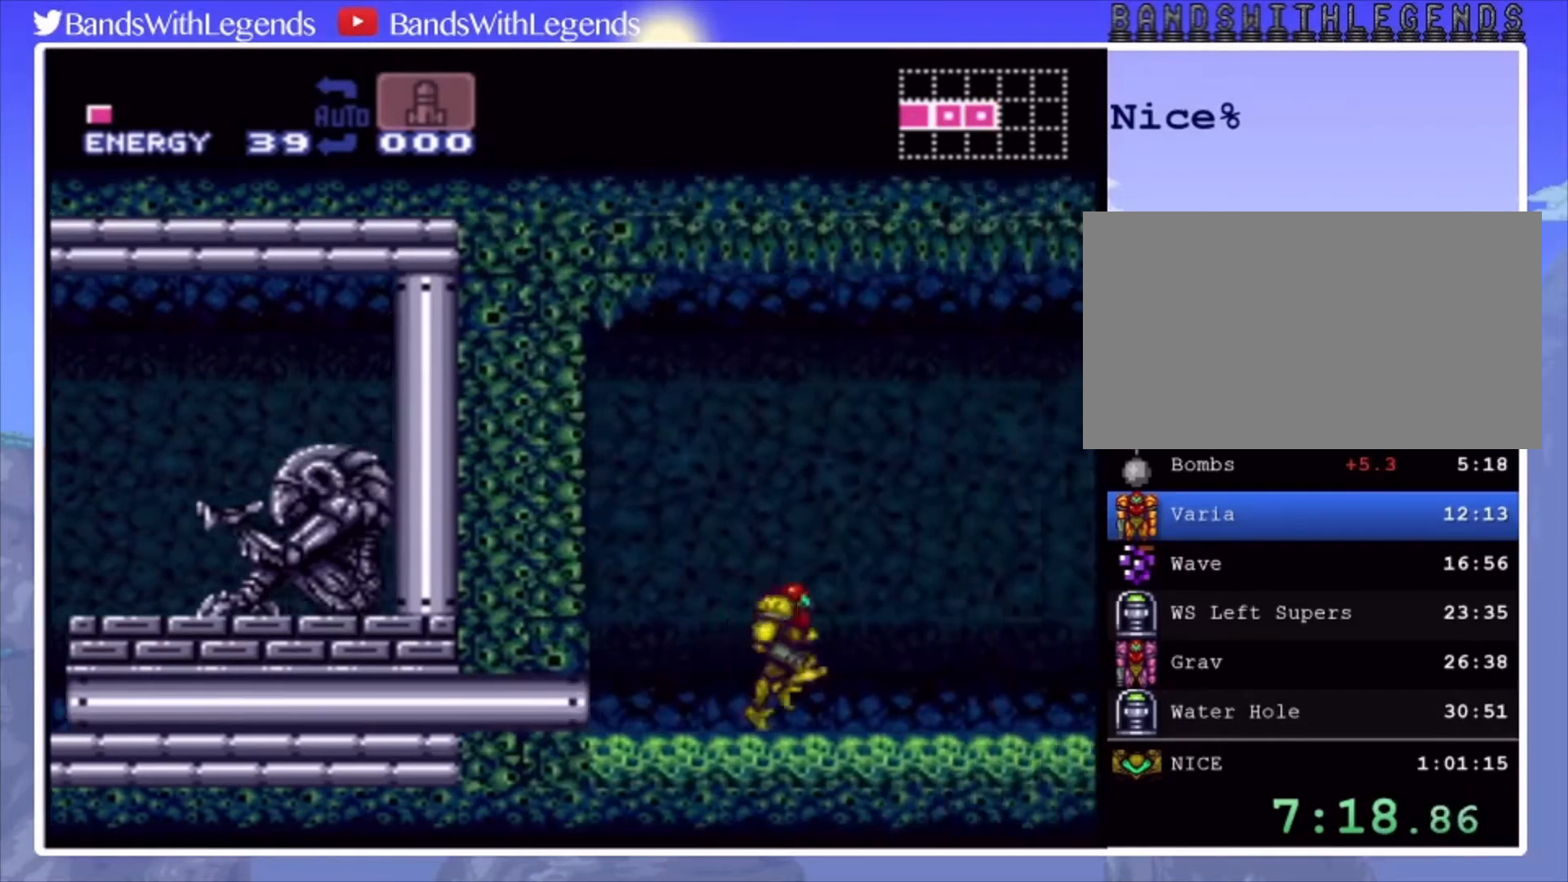
{"buttons": ["DPAD_RIGHT"], "events": [[133, "CROSS", "down"], [167, "DPAD_RIGHT", "up"], [200, "DPAD_DOWN", "down"], [333, "DPAD_RIGHT", "down"], [367, "DPAD_DOWN", "up"], [400, "CROSS", "up"], [467, "CIRCLE", "up"]]}
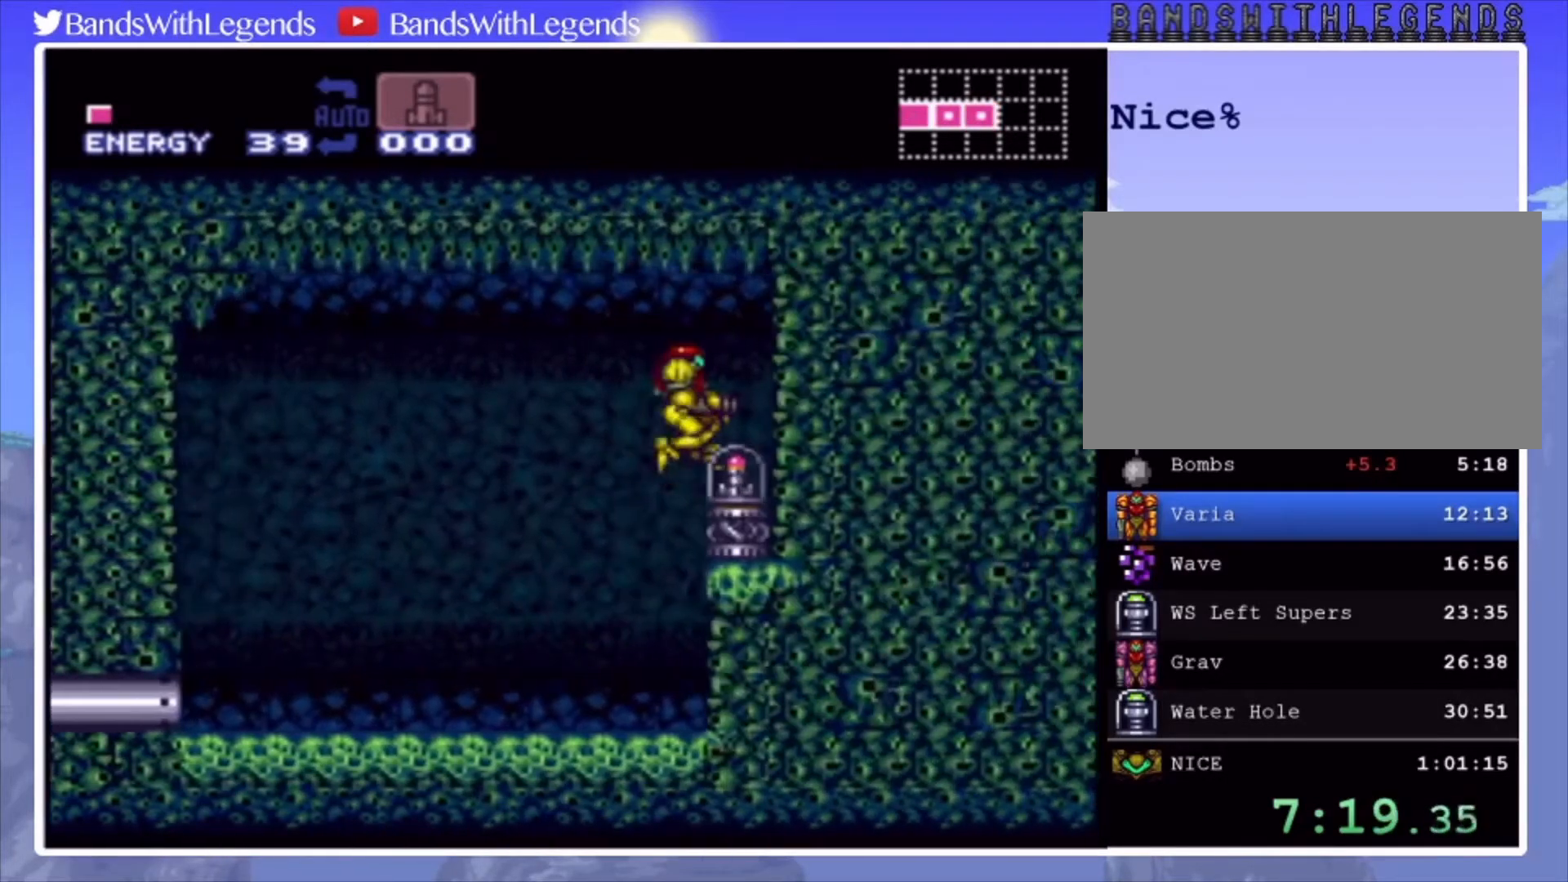
{"buttons": [], "events": [[67, "SQUARE", "down"], [133, "SQUARE", "up"], [500, "DPAD_RIGHT", "up"]]}
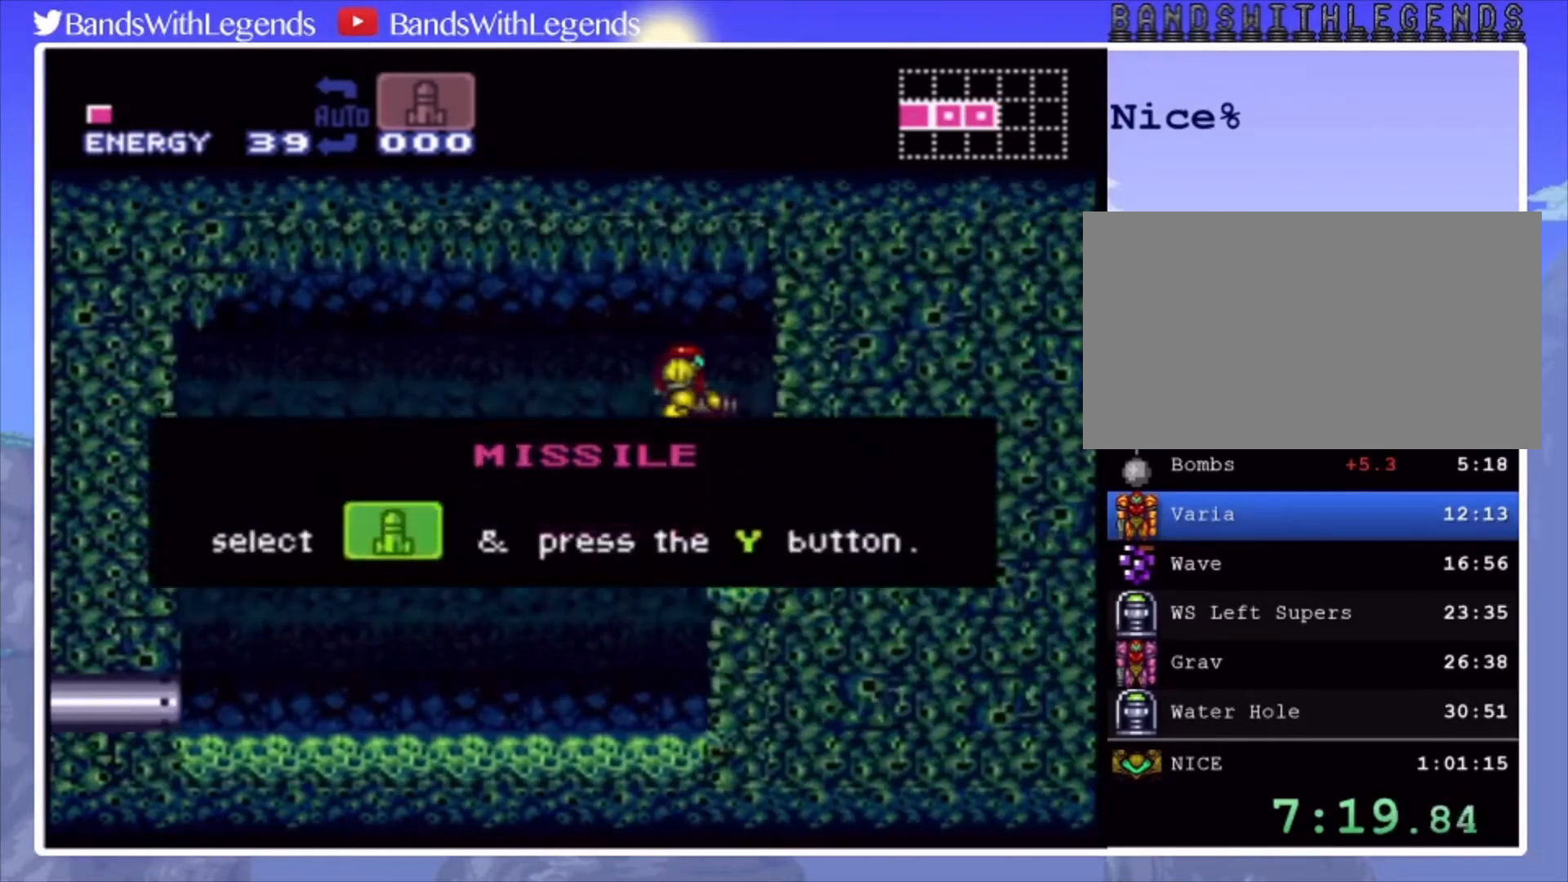
{"buttons": [], "events": []}
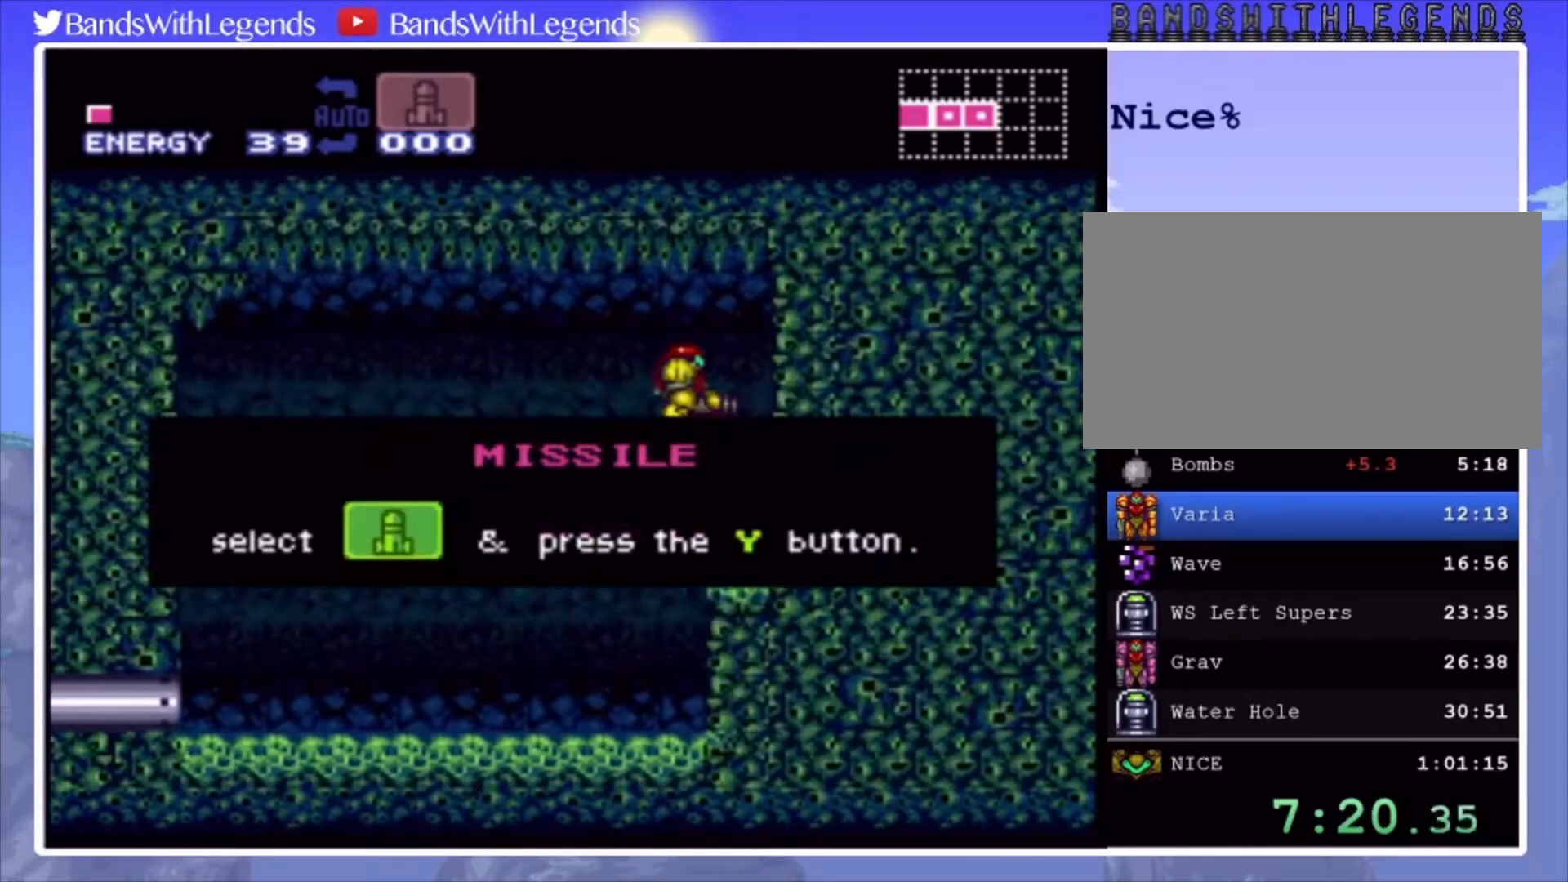
{"buttons": [], "events": []}
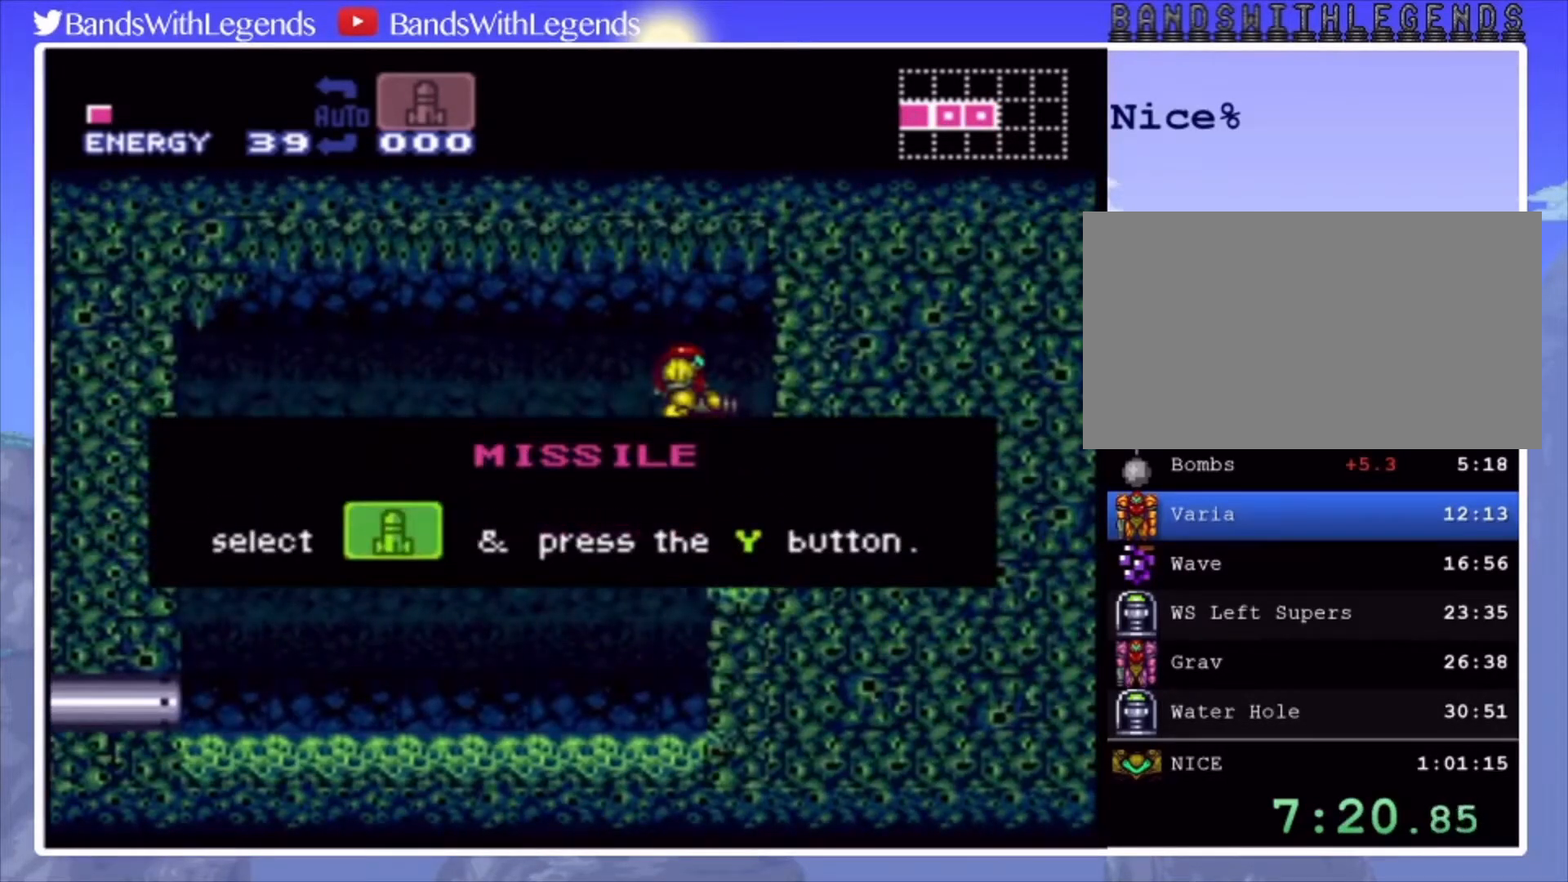
{"buttons": [], "events": []}
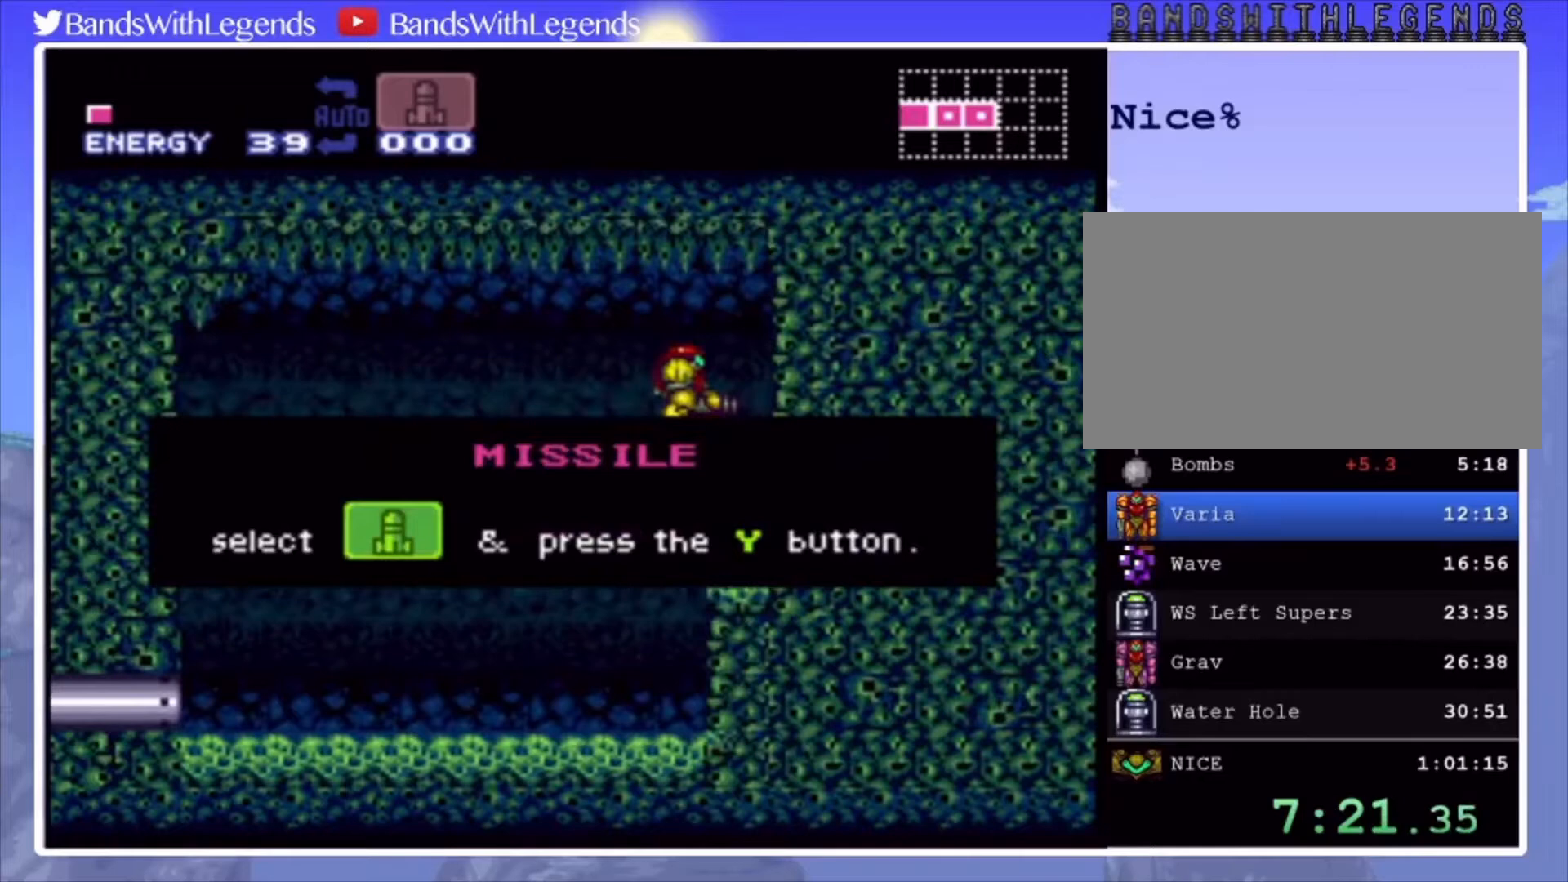
{"buttons": [], "events": []}
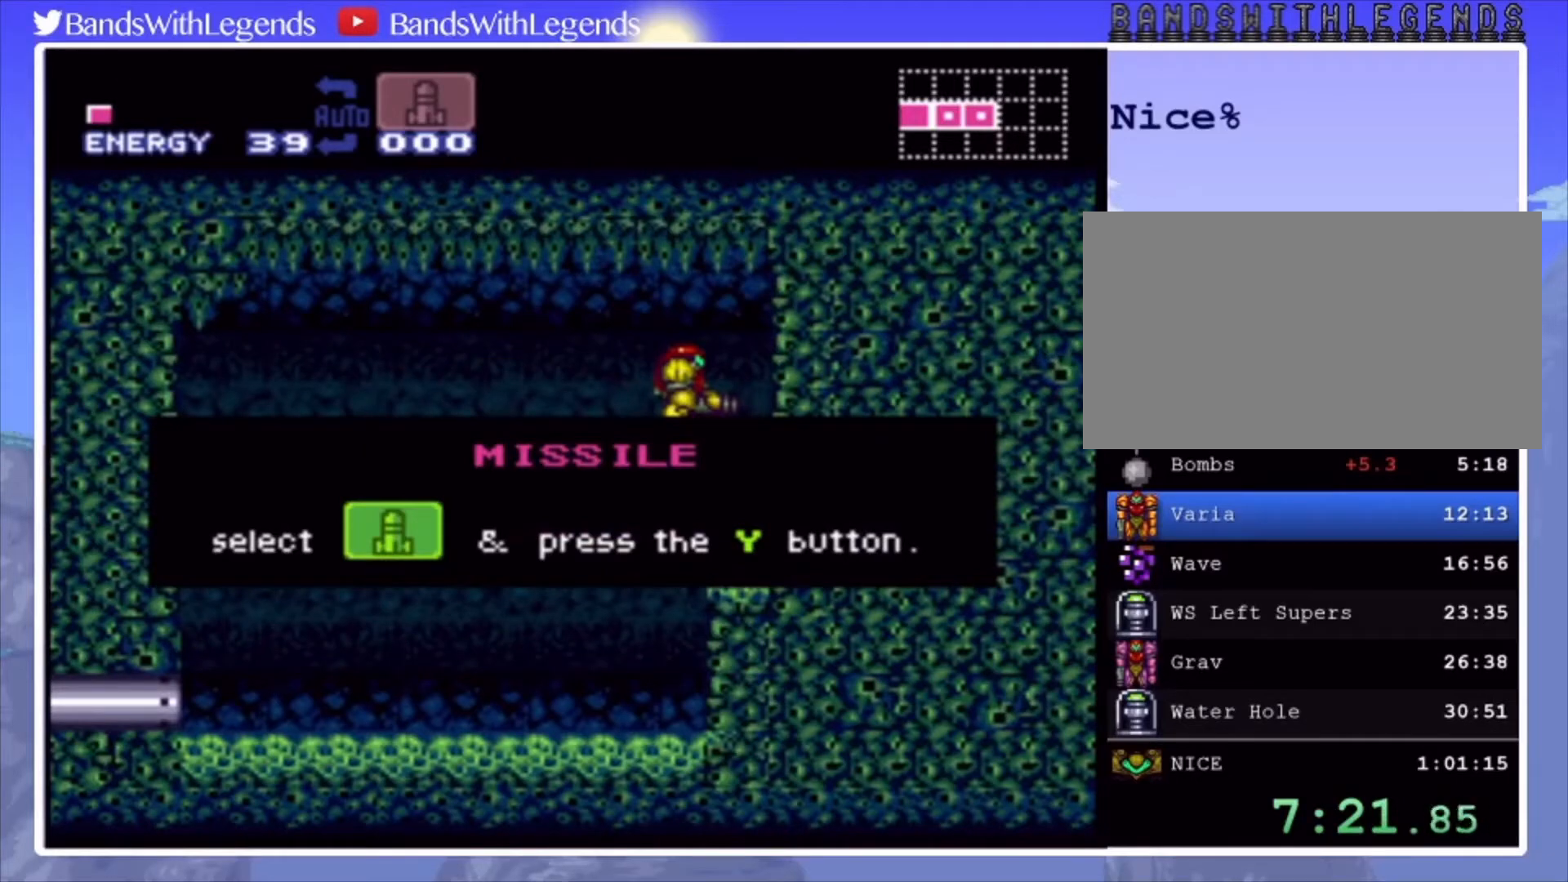
{"buttons": [], "events": []}
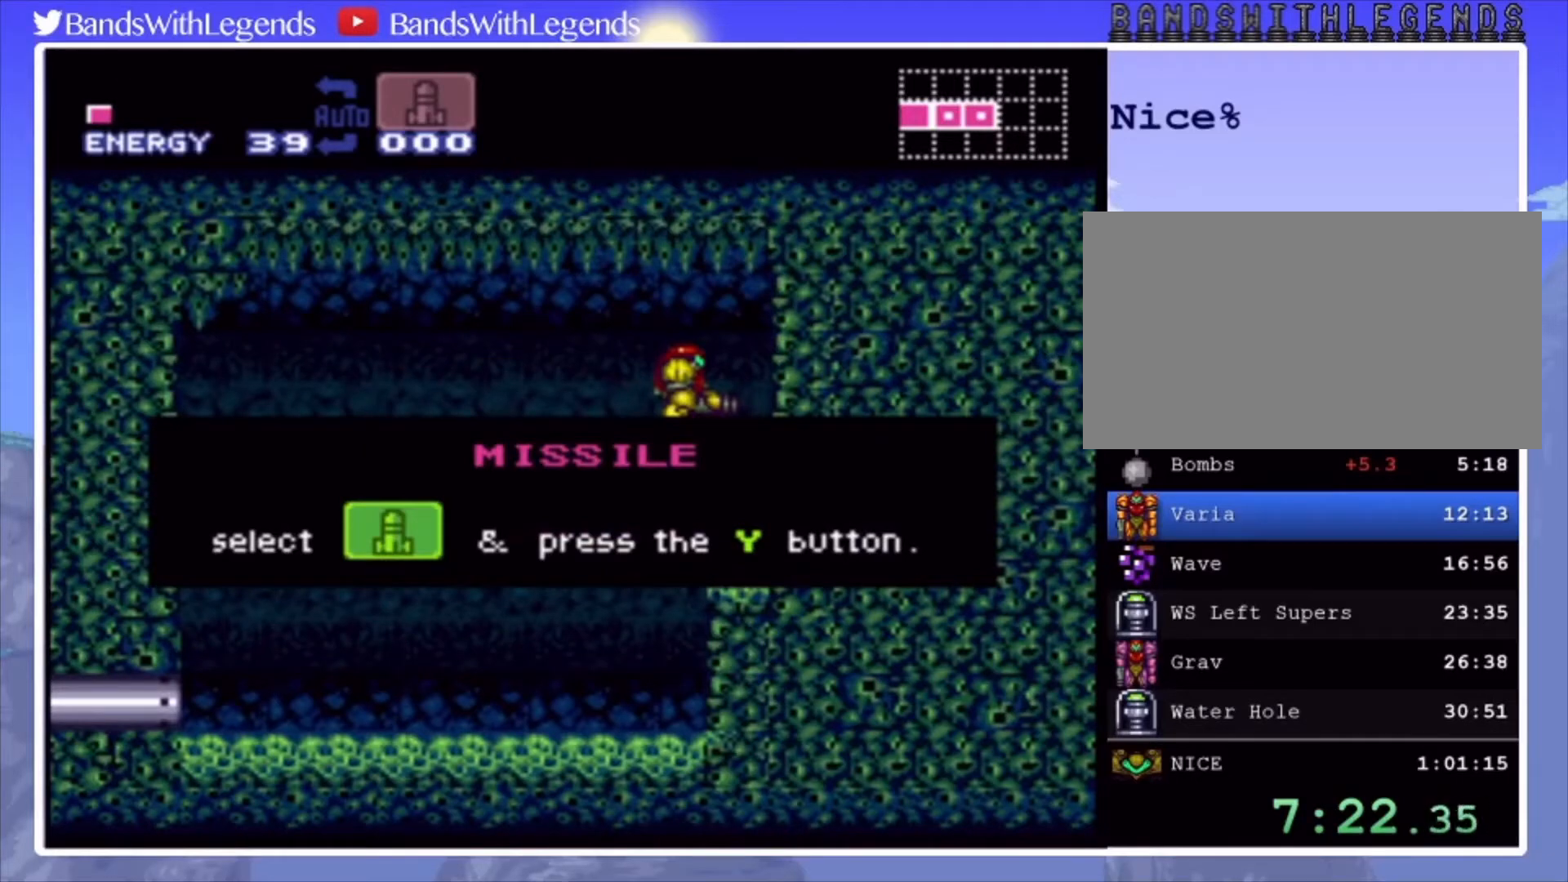
{"buttons": [], "events": []}